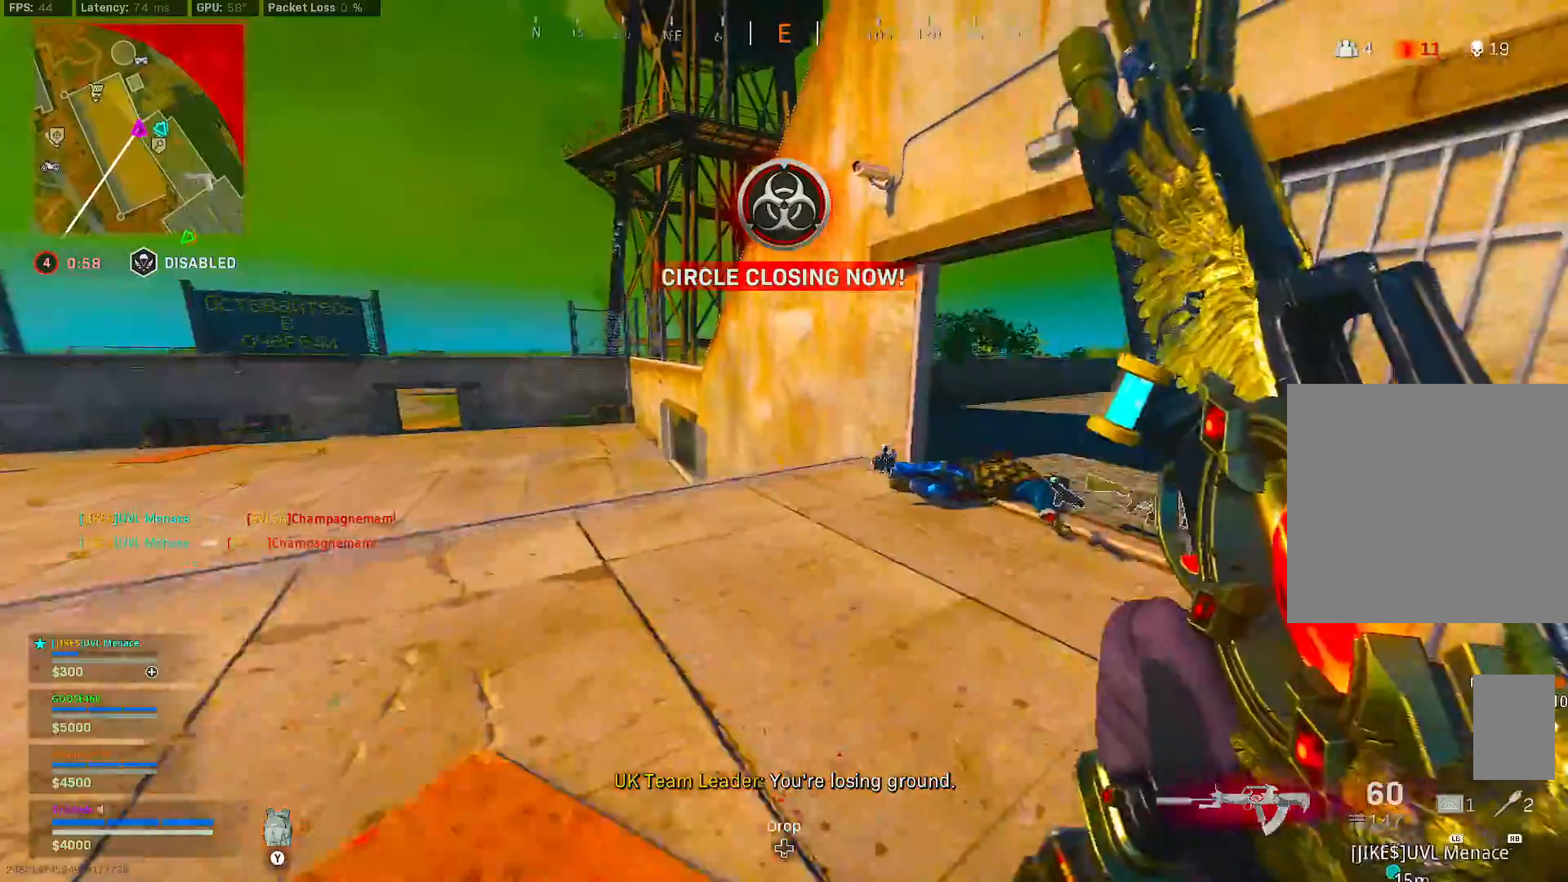
Gameplay with a controller (Xbox layout); each line is a JSON object with the inputs held at the frame after it (dt_ms = milliseconds from this image to that frame). "button_events" lists button changes between this image and that frame as [ms after this image, input, new state], when the widget could be followed in between (sticks are given only as held states). Not read: L3.
{"dt_ms": 500, "buttons": [], "left_stick": "up-left", "right_stick": "center", "button_events": []}
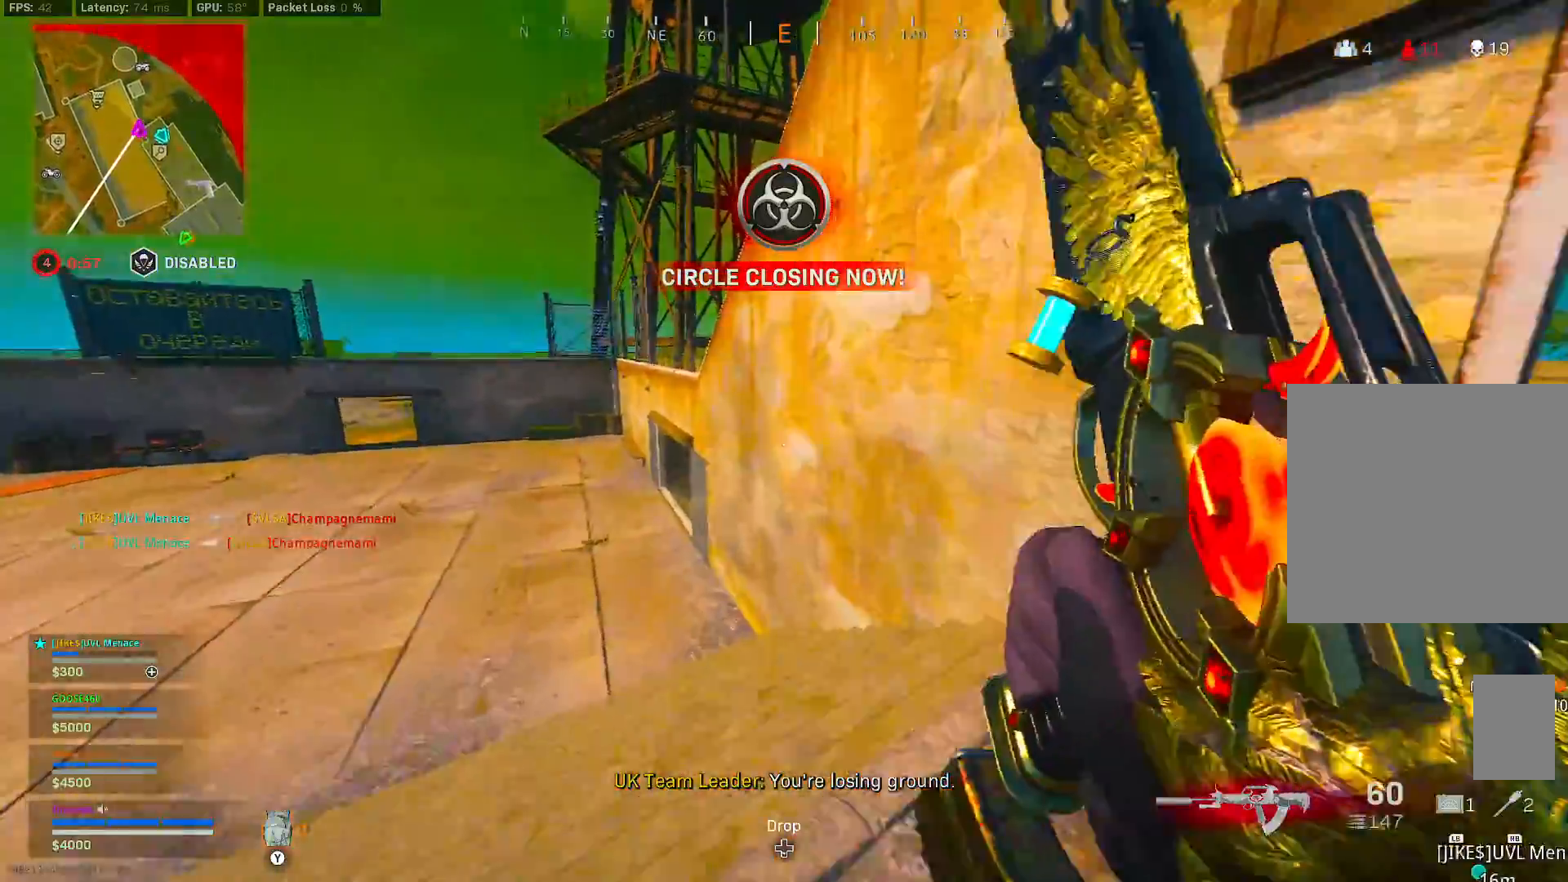
{"dt_ms": 500, "buttons": [], "left_stick": "up", "right_stick": "center", "button_events": []}
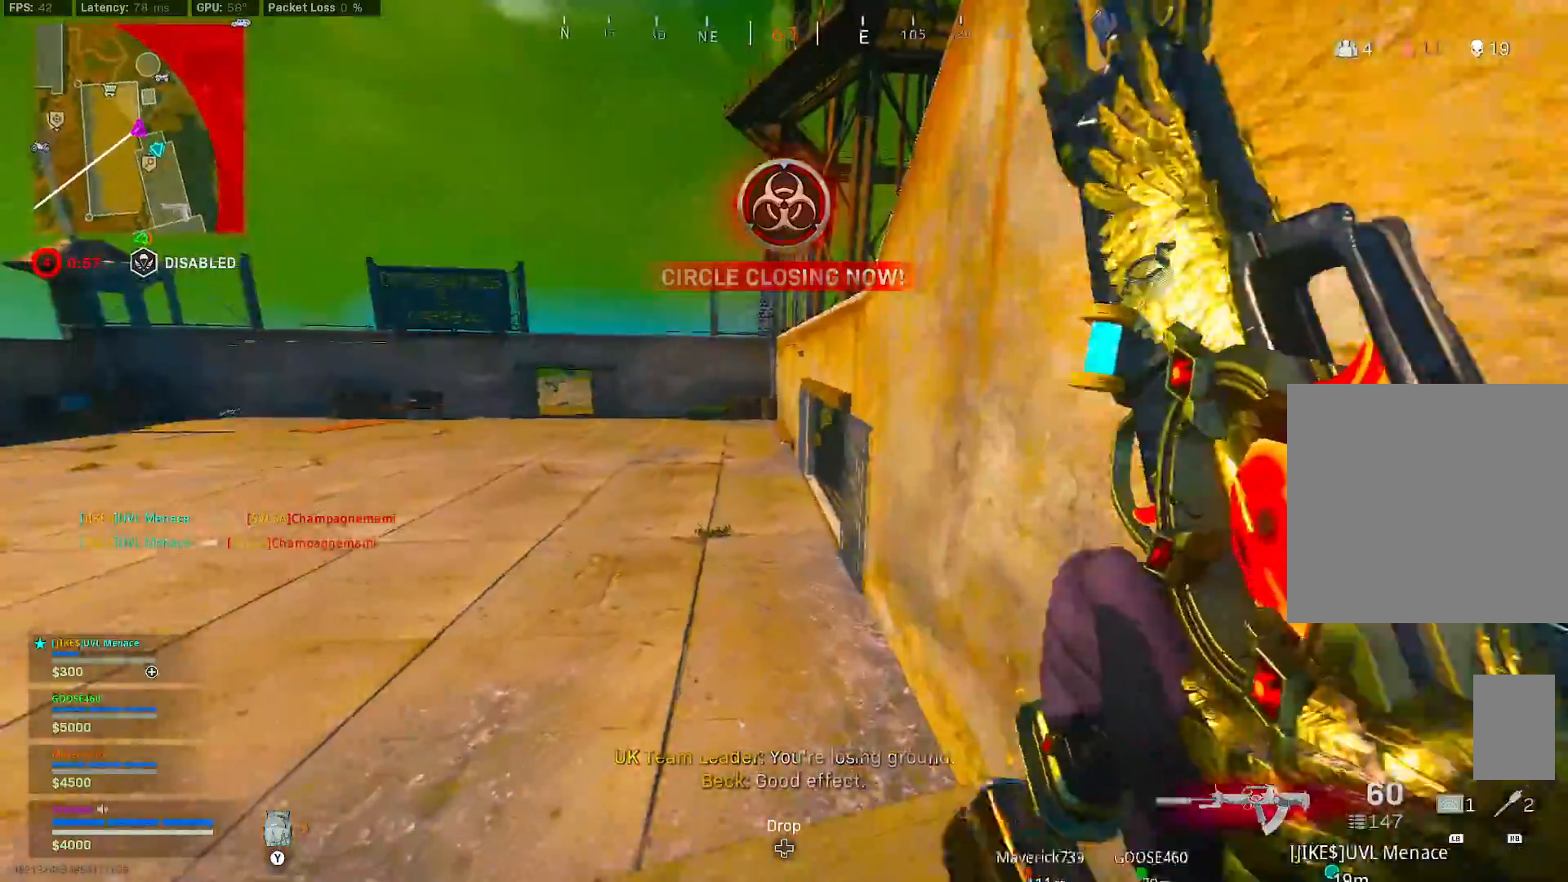
{"dt_ms": 500, "buttons": [], "left_stick": "up", "right_stick": "right", "button_events": [[250, "B", "down"], [467, "B", "up"]]}
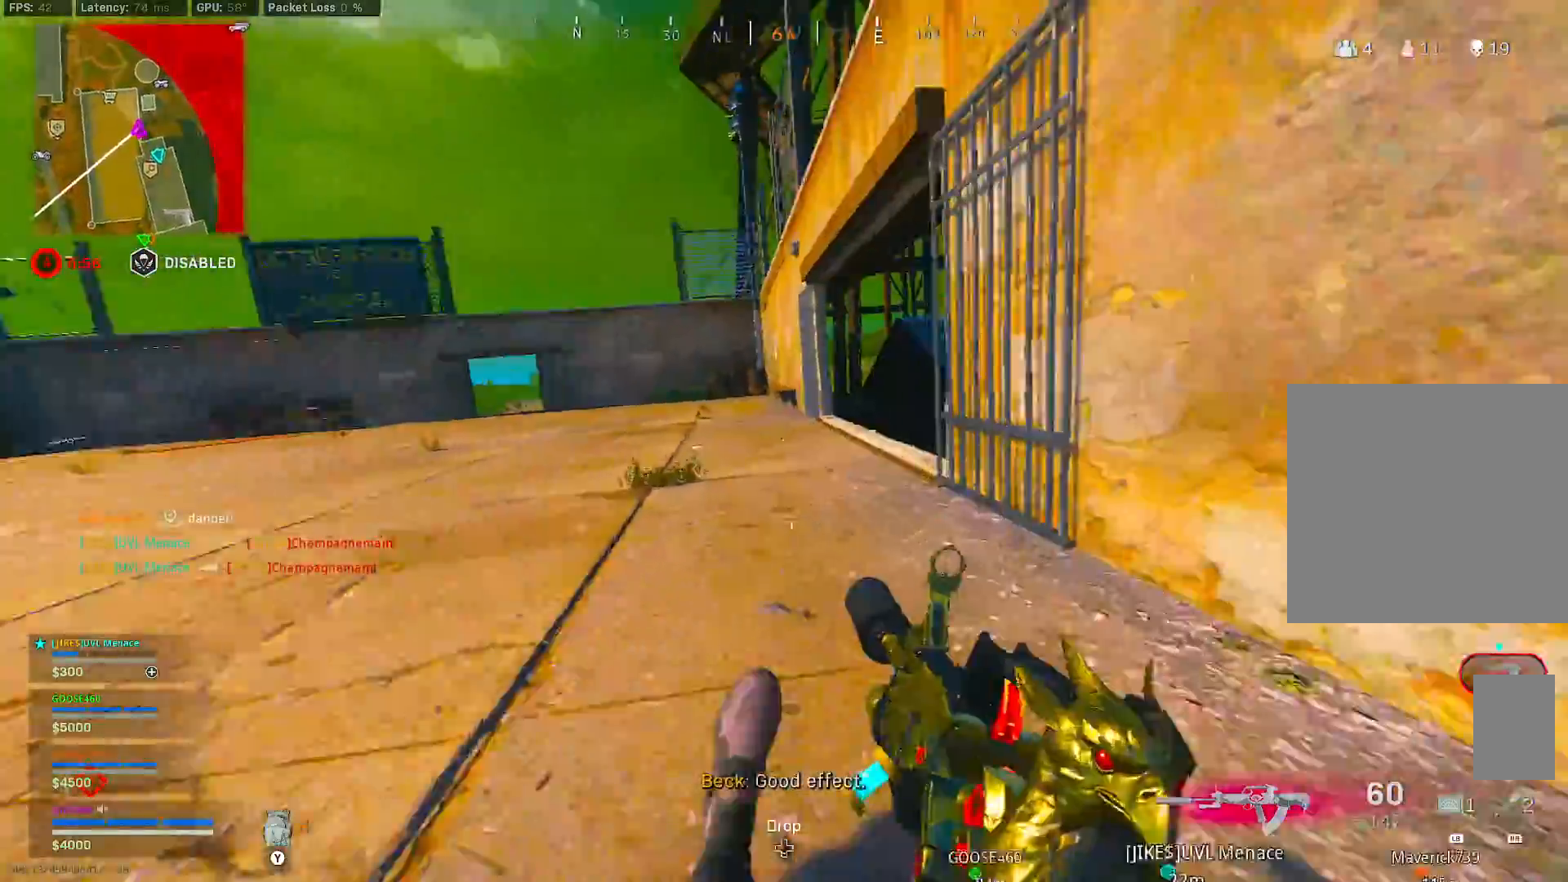
{"dt_ms": 500, "buttons": [], "left_stick": "up", "right_stick": "center", "button_events": [[33, "B", "down"], [83, "A", "down"], [150, "A", "up"], [150, "B", "up"]]}
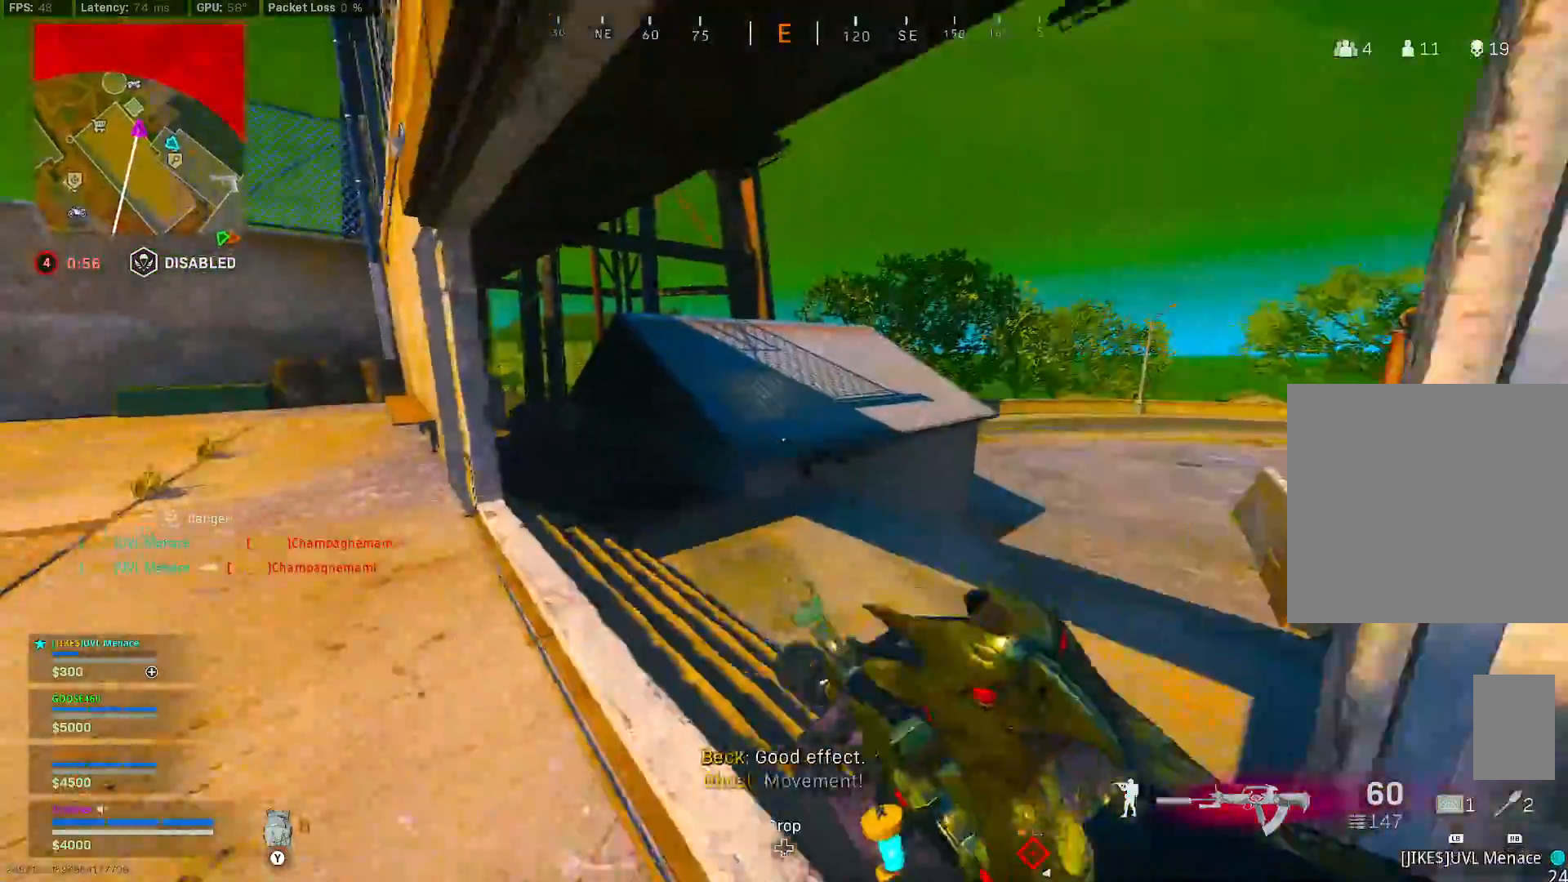
{"dt_ms": 500, "buttons": ["A"], "left_stick": "up", "right_stick": "center", "button_events": [[417, "A", "down"]]}
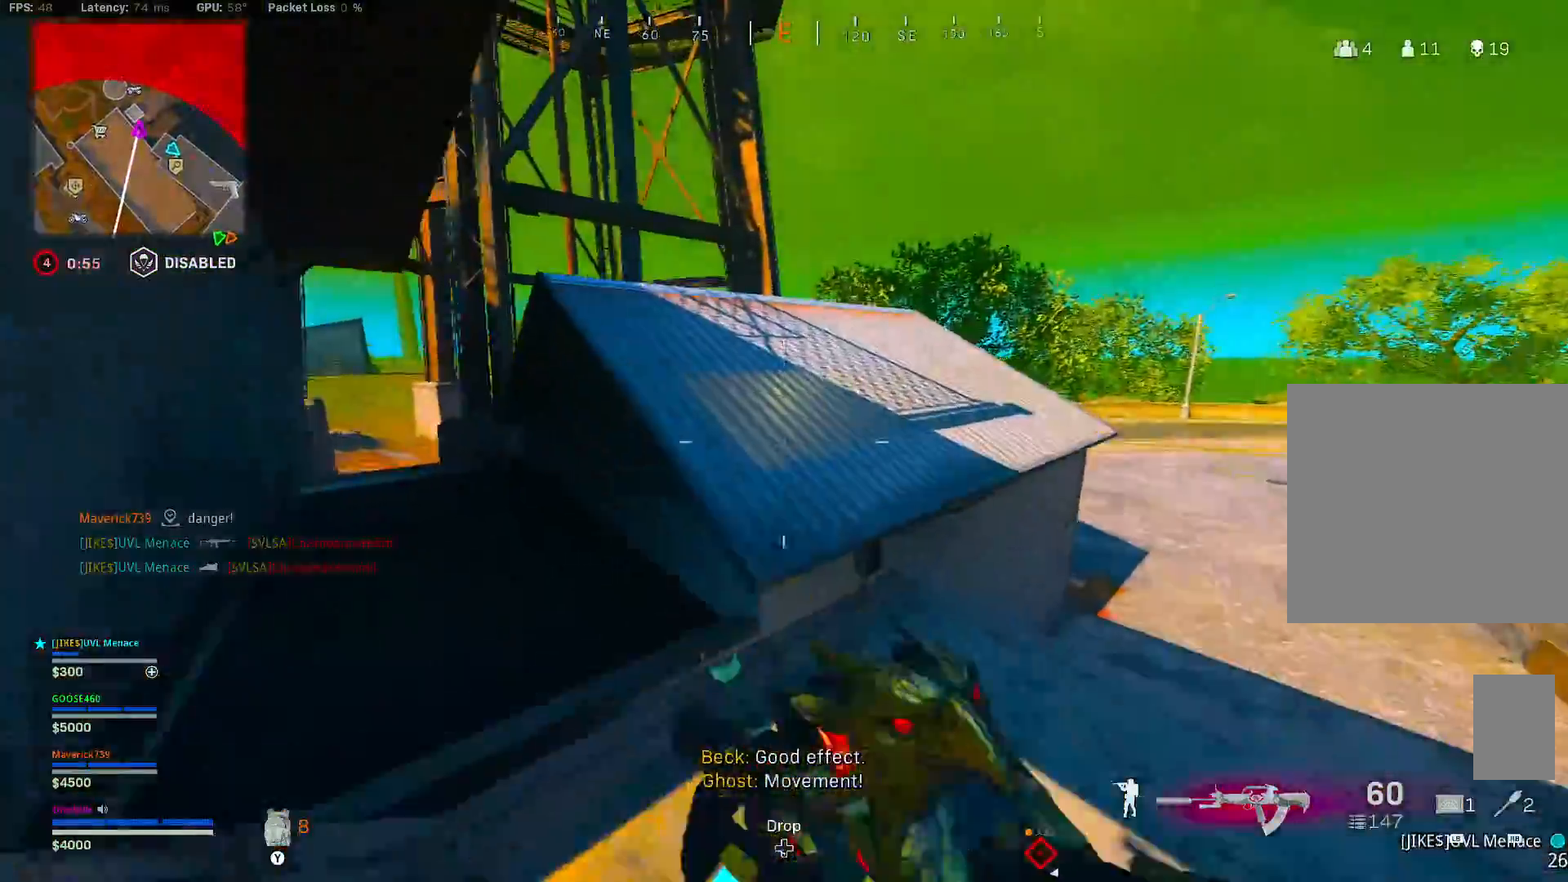
{"dt_ms": 500, "buttons": [], "left_stick": "up", "right_stick": "center", "button_events": [[67, "A", "up"]]}
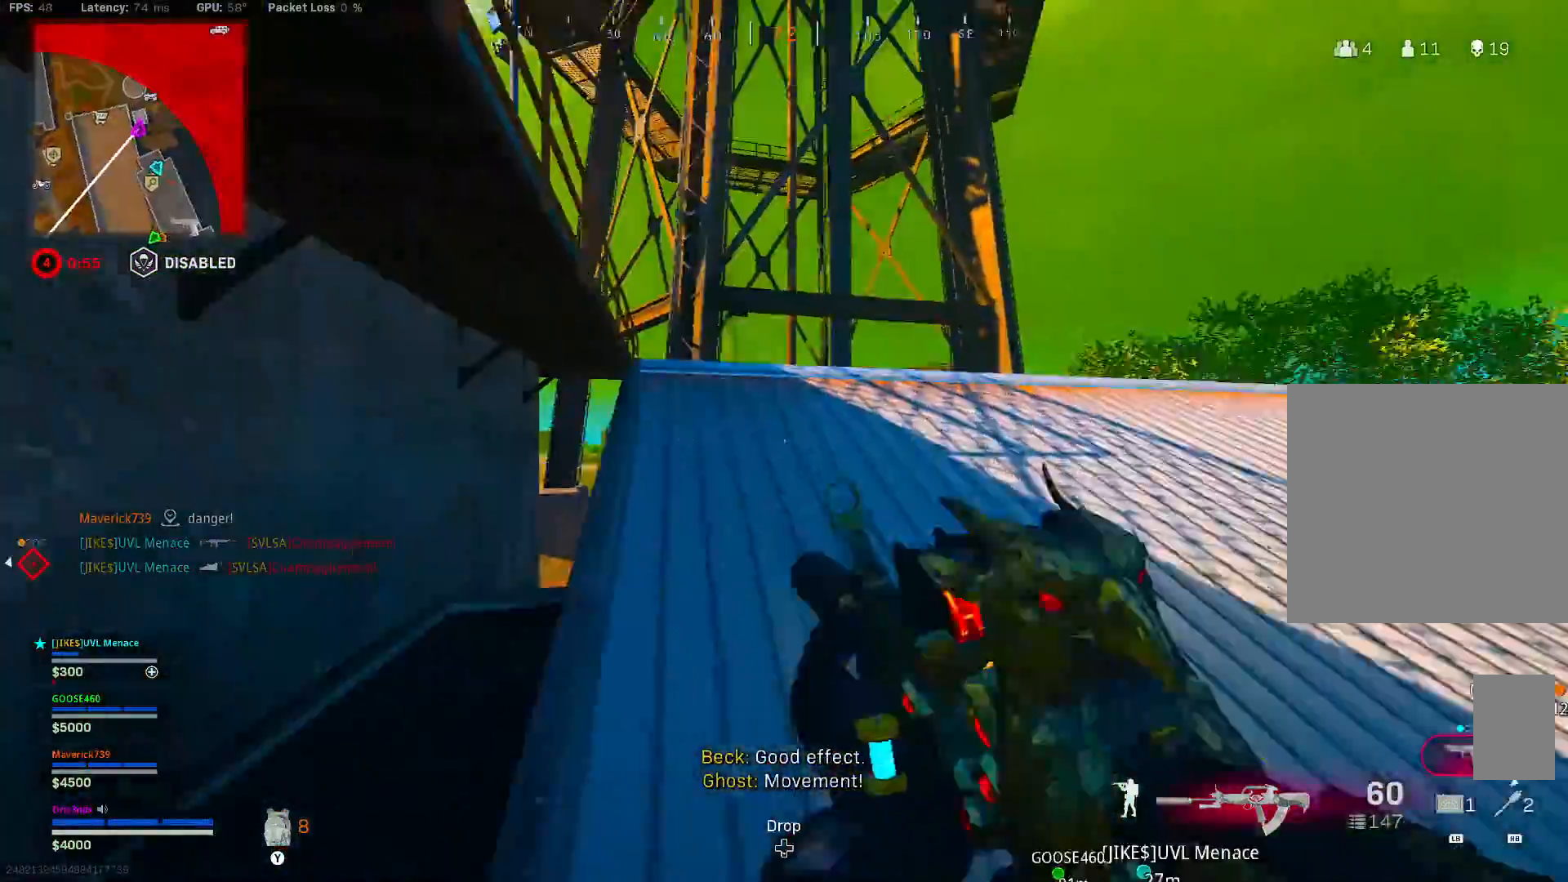
{"dt_ms": 500, "buttons": ["A"], "left_stick": "up", "right_stick": "center", "button_events": [[500, "A", "down"]]}
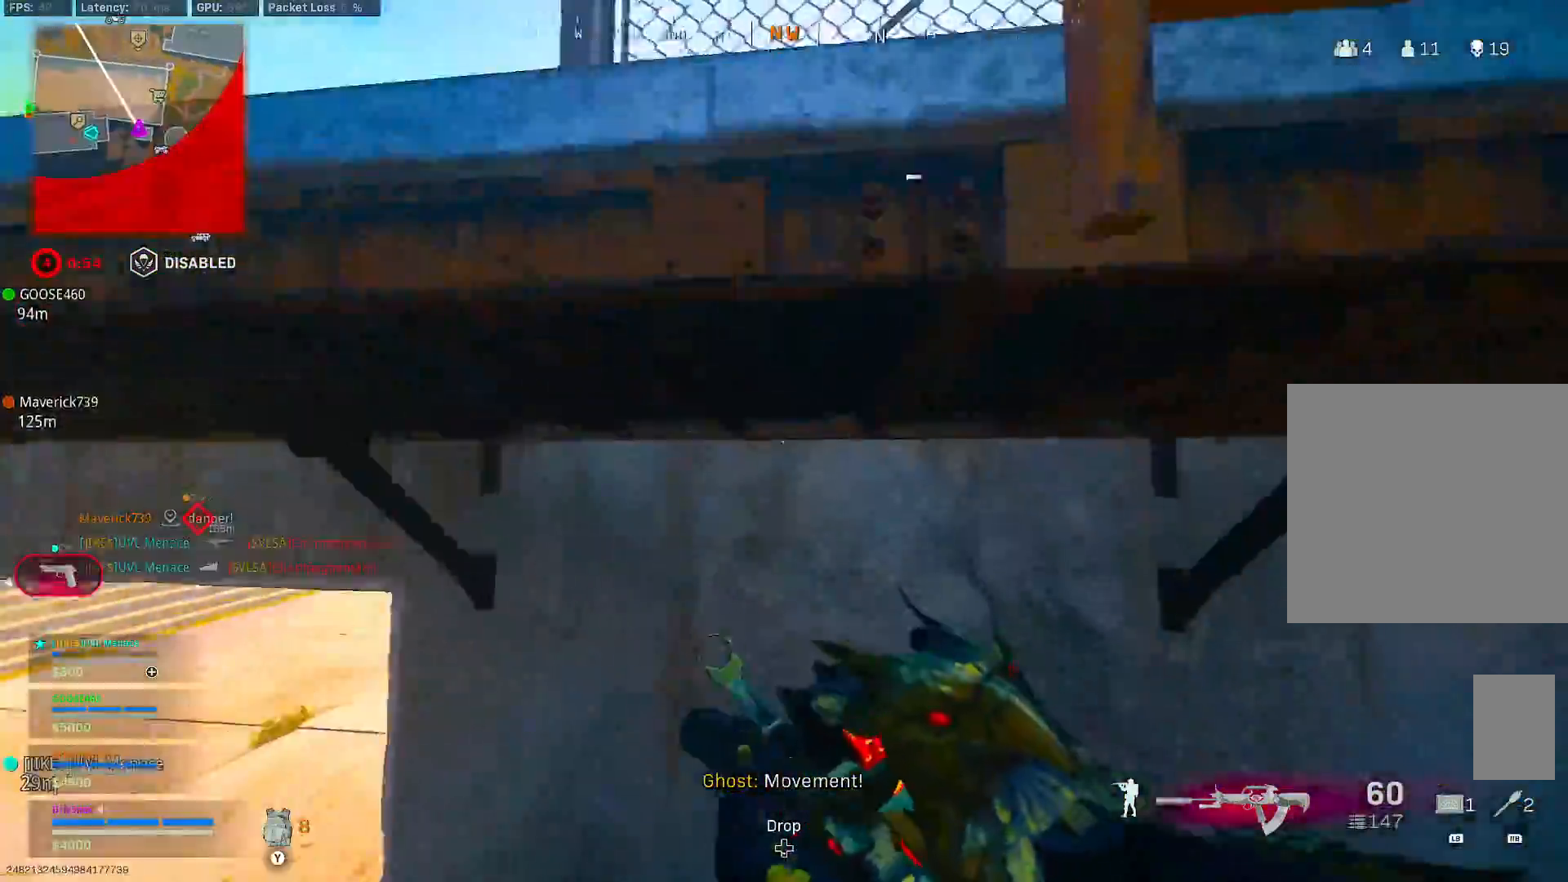
{"dt_ms": 500, "buttons": [], "left_stick": "left", "right_stick": "left", "button_events": [[283, "A", "up"]]}
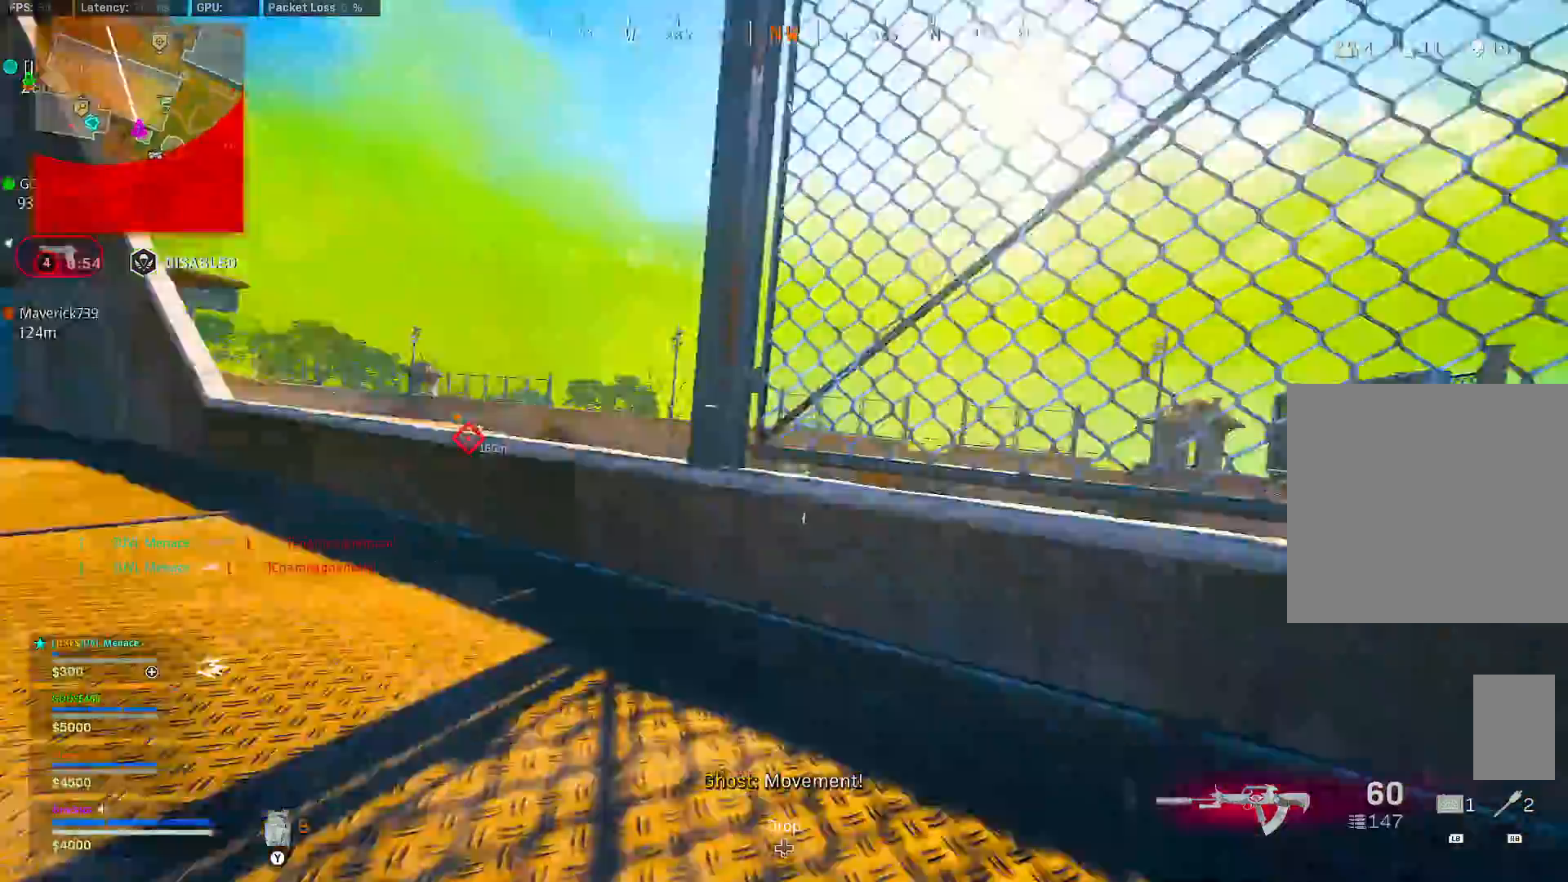
{"dt_ms": 500, "buttons": [], "left_stick": "up", "right_stick": "center", "button_events": []}
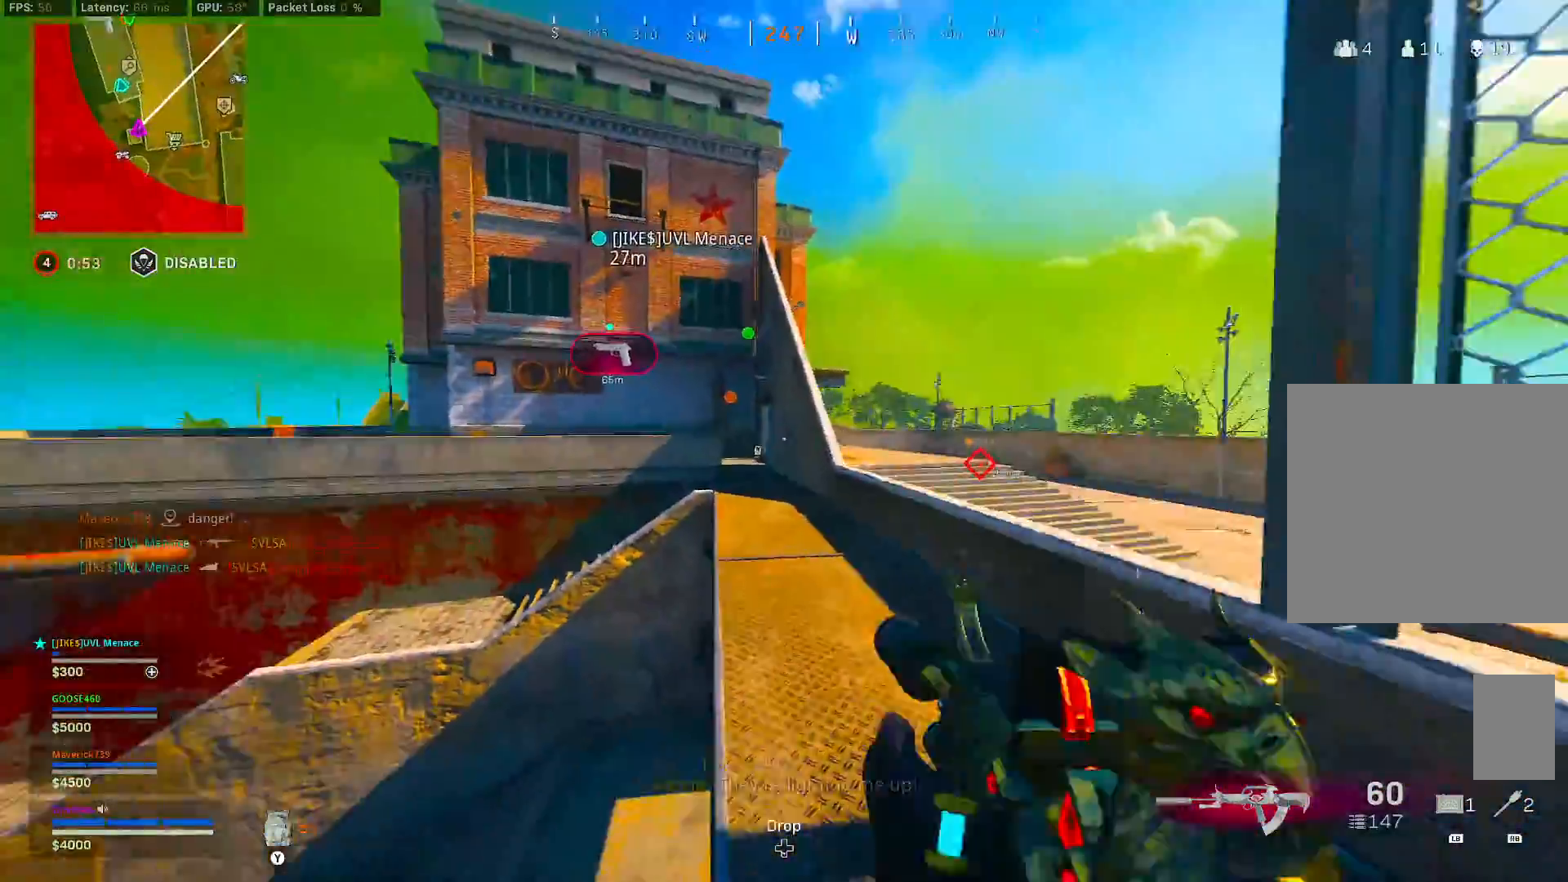
{"dt_ms": 500, "buttons": [], "left_stick": "up", "right_stick": "center", "button_events": [[83, "Y", "down"], [183, "Y", "up"]]}
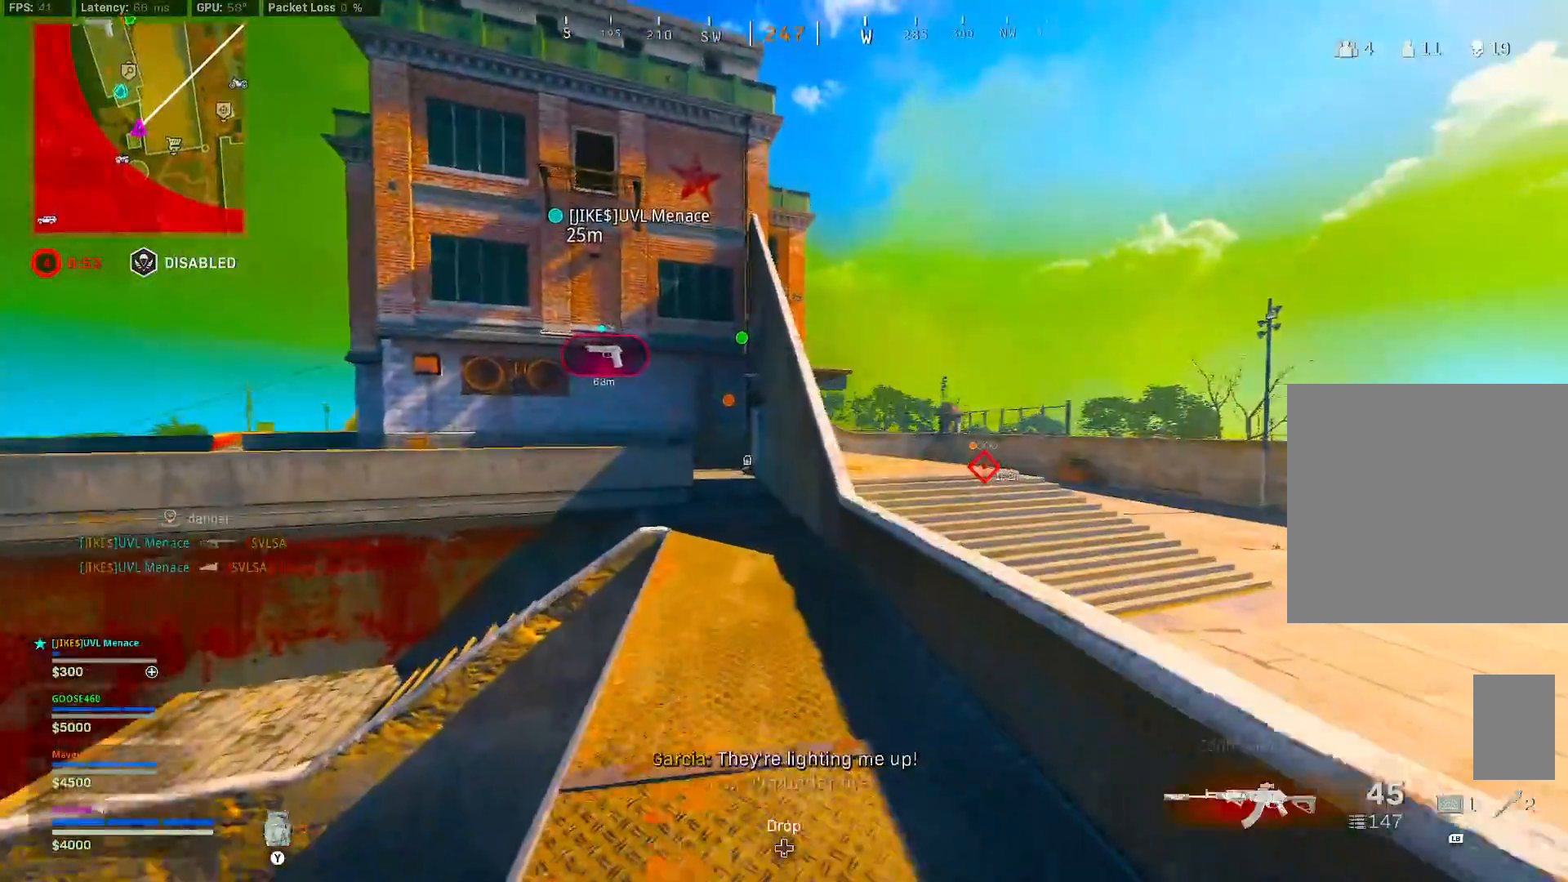
{"dt_ms": 500, "buttons": [], "left_stick": "up", "right_stick": "center", "button_events": [[150, "A", "down"], [217, "A", "up"]]}
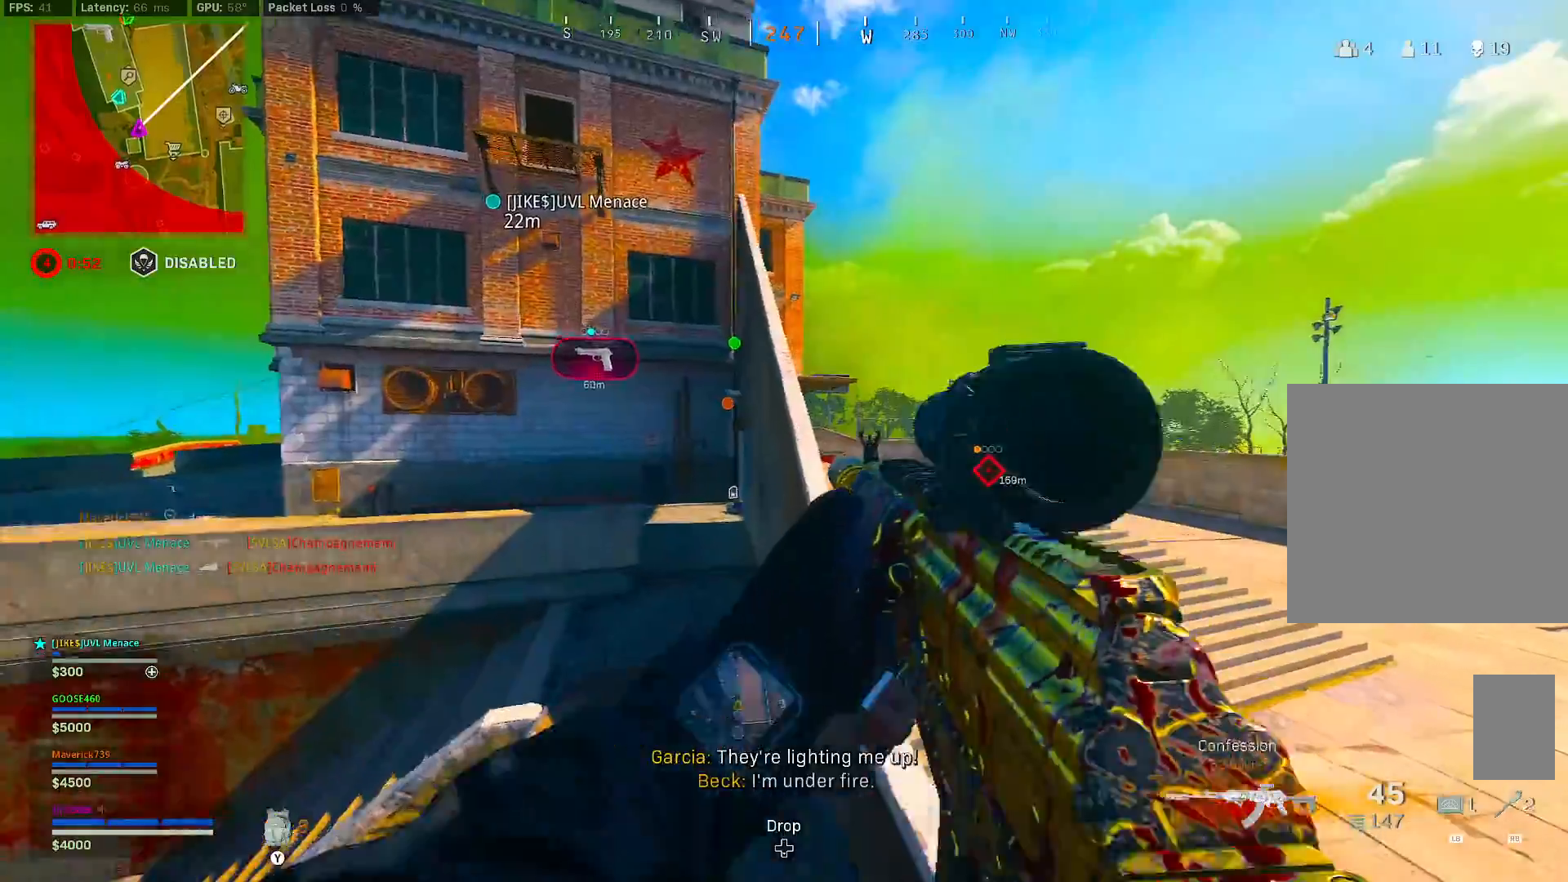
{"dt_ms": 500, "buttons": ["A"], "left_stick": "up", "right_stick": "center", "button_events": [[450, "A", "down"]]}
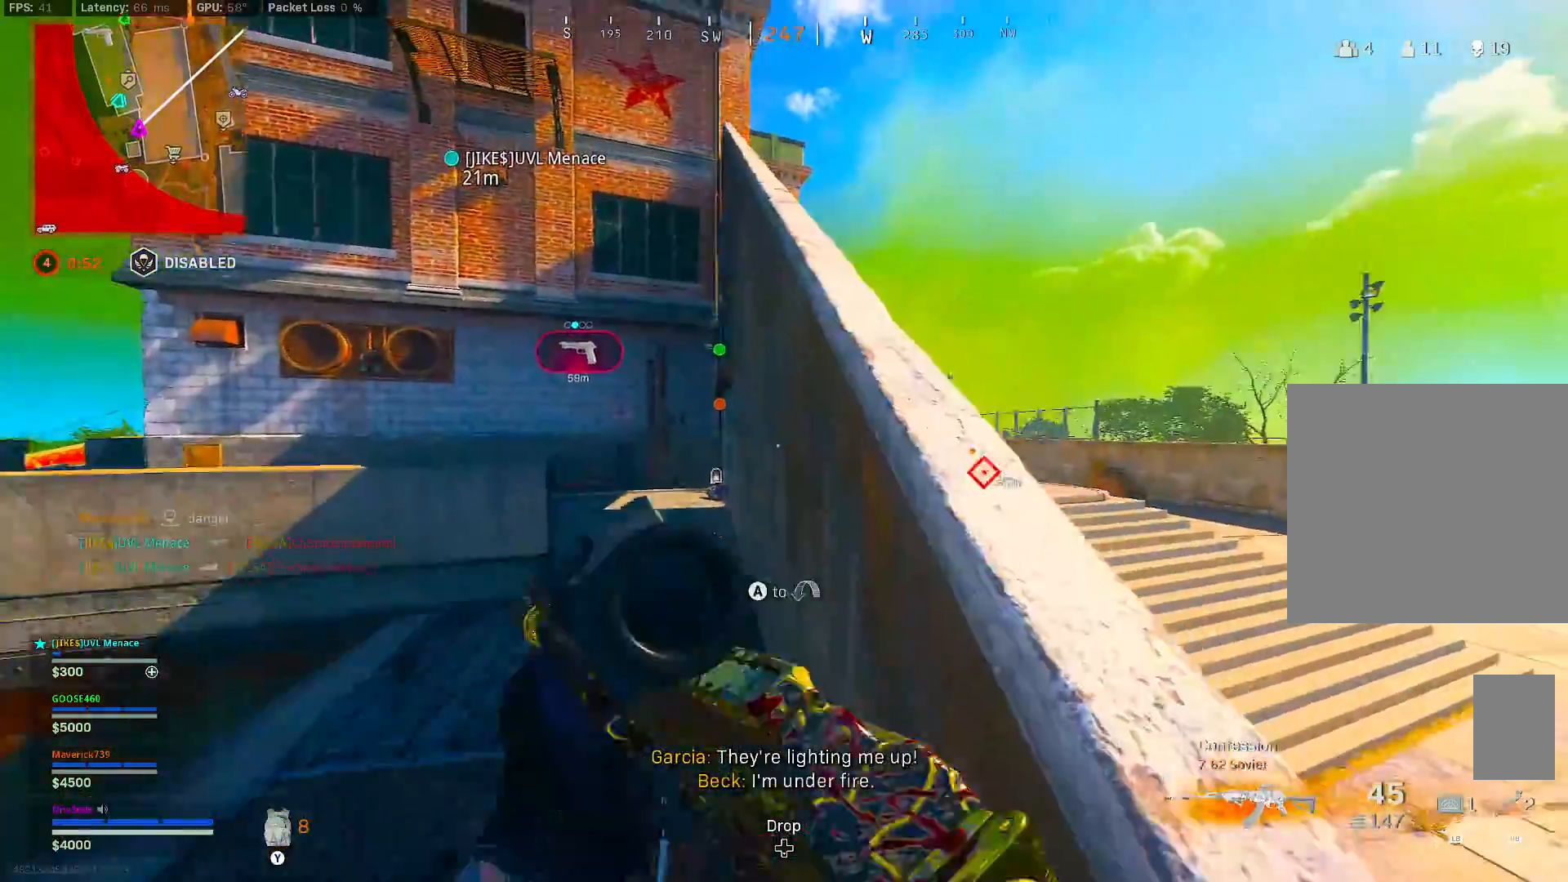
{"dt_ms": 500, "buttons": [], "left_stick": "up", "right_stick": "center", "button_events": [[33, "A", "up"]]}
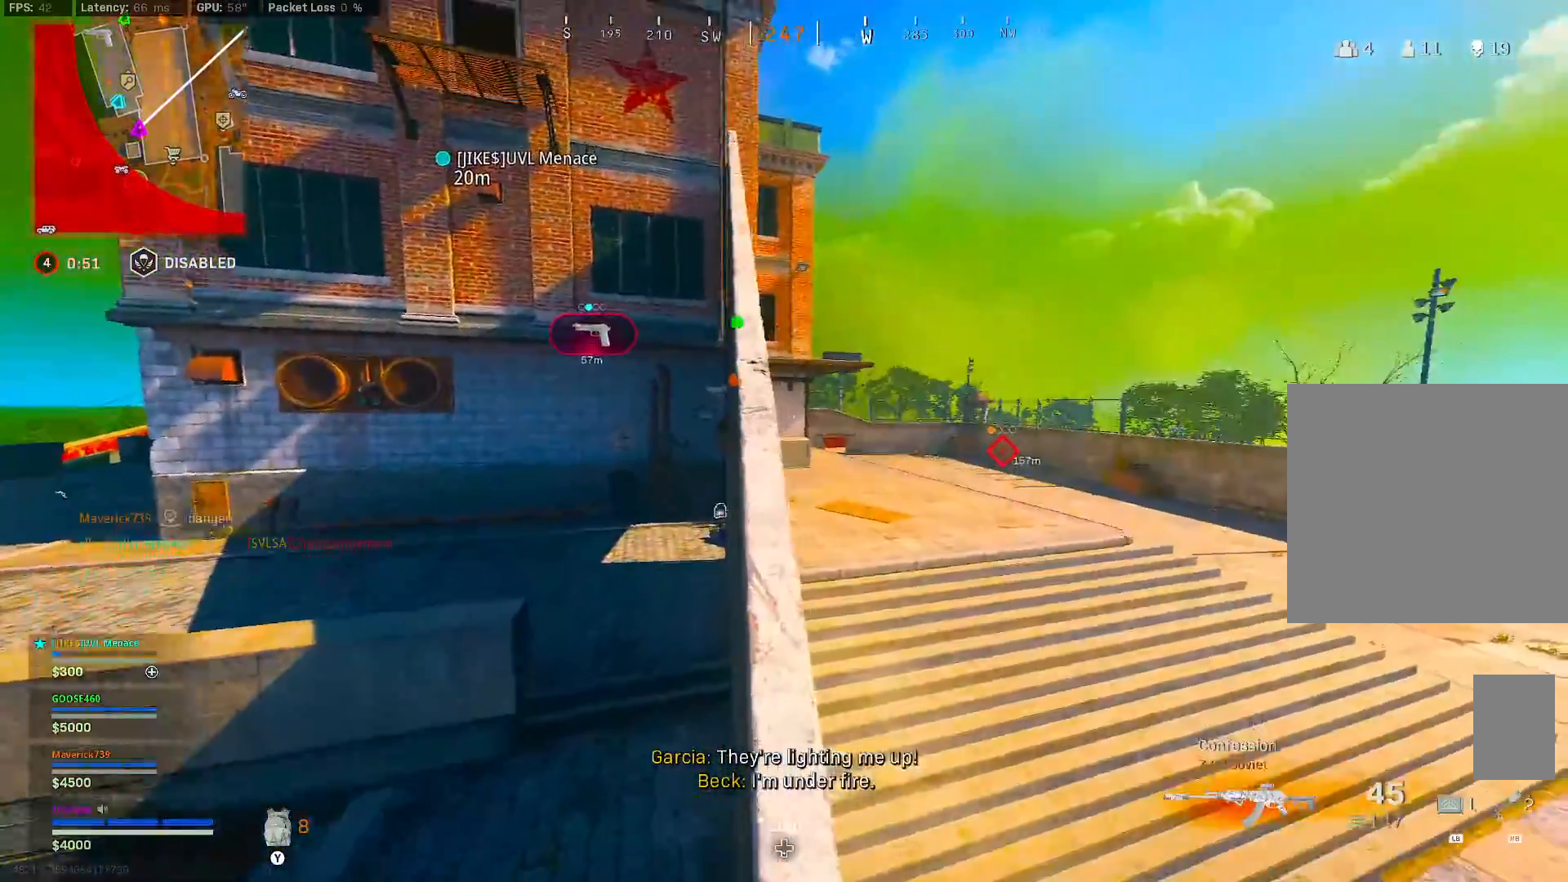
{"dt_ms": 500, "buttons": [], "left_stick": "up", "right_stick": "center", "button_events": []}
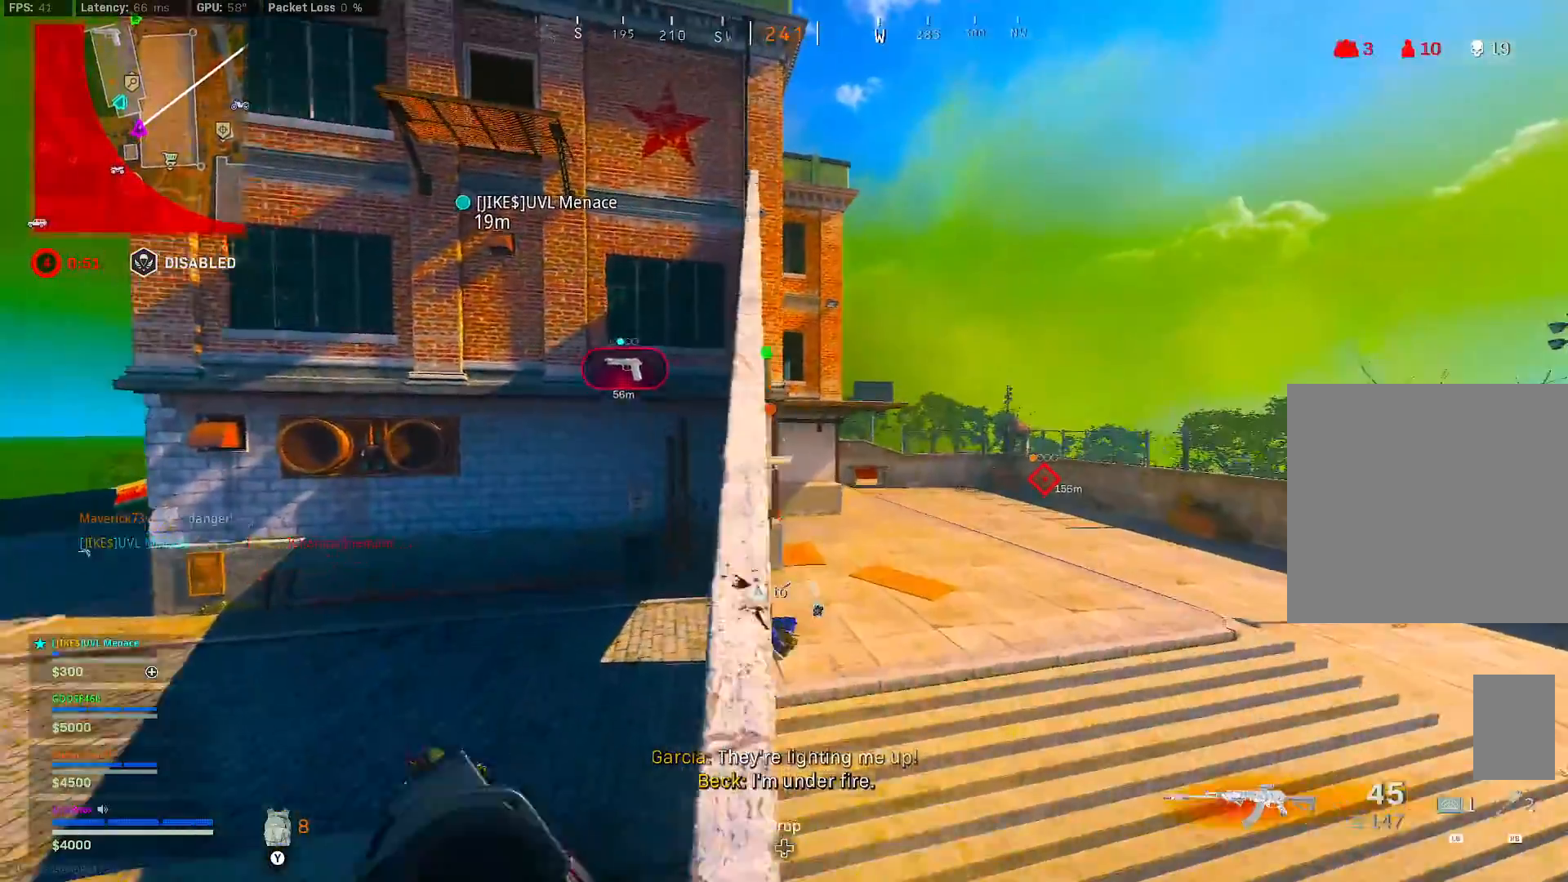
{"dt_ms": 500, "buttons": [], "left_stick": "up", "right_stick": "center", "button_events": []}
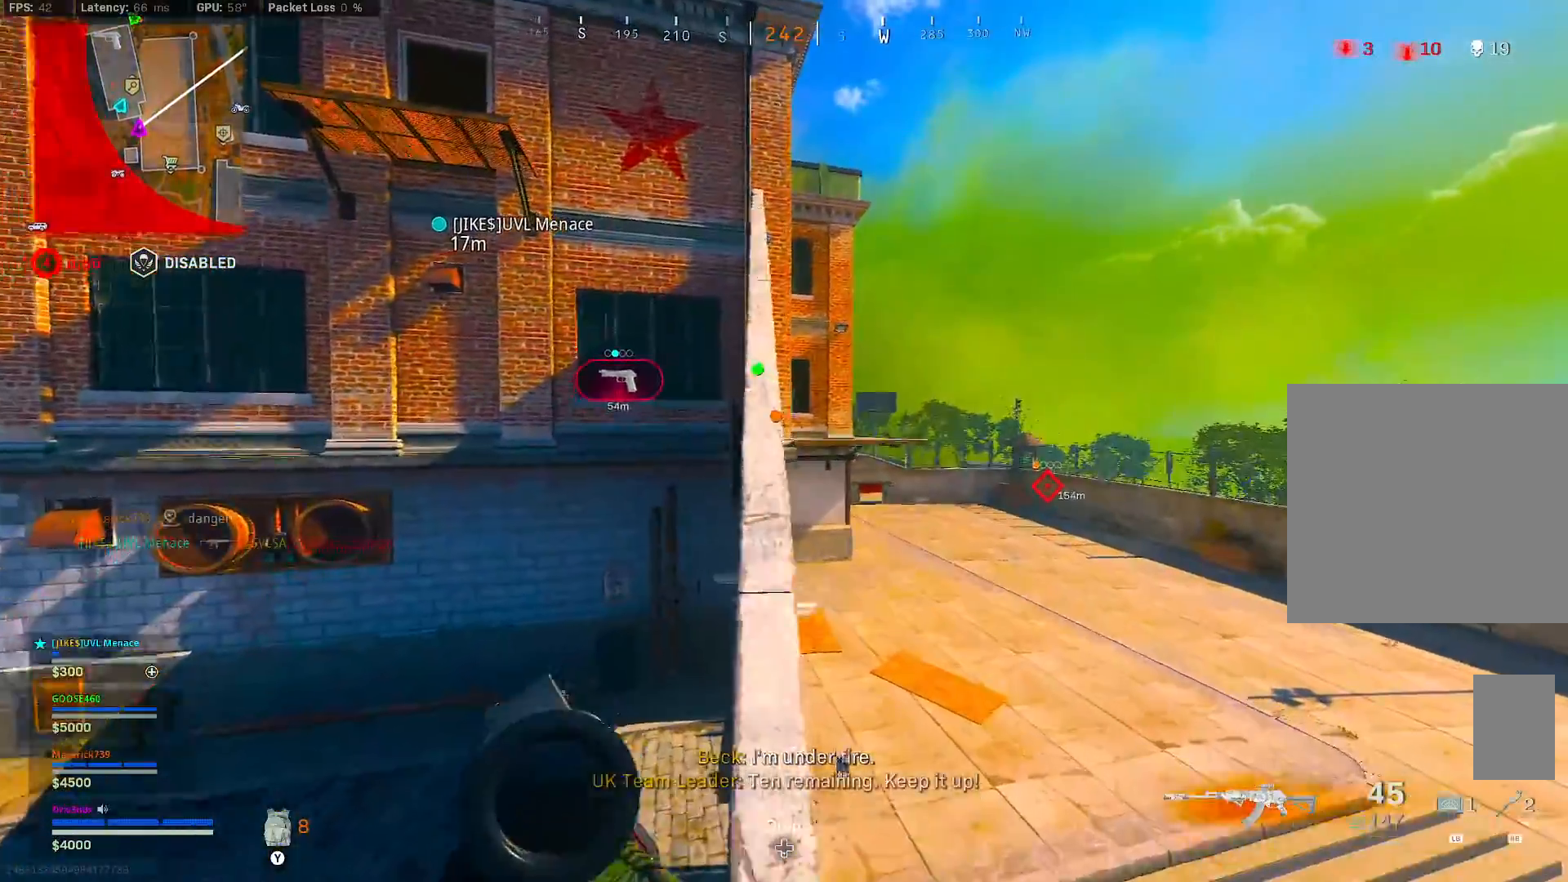
{"dt_ms": 500, "buttons": [], "left_stick": "up", "right_stick": "center", "button_events": []}
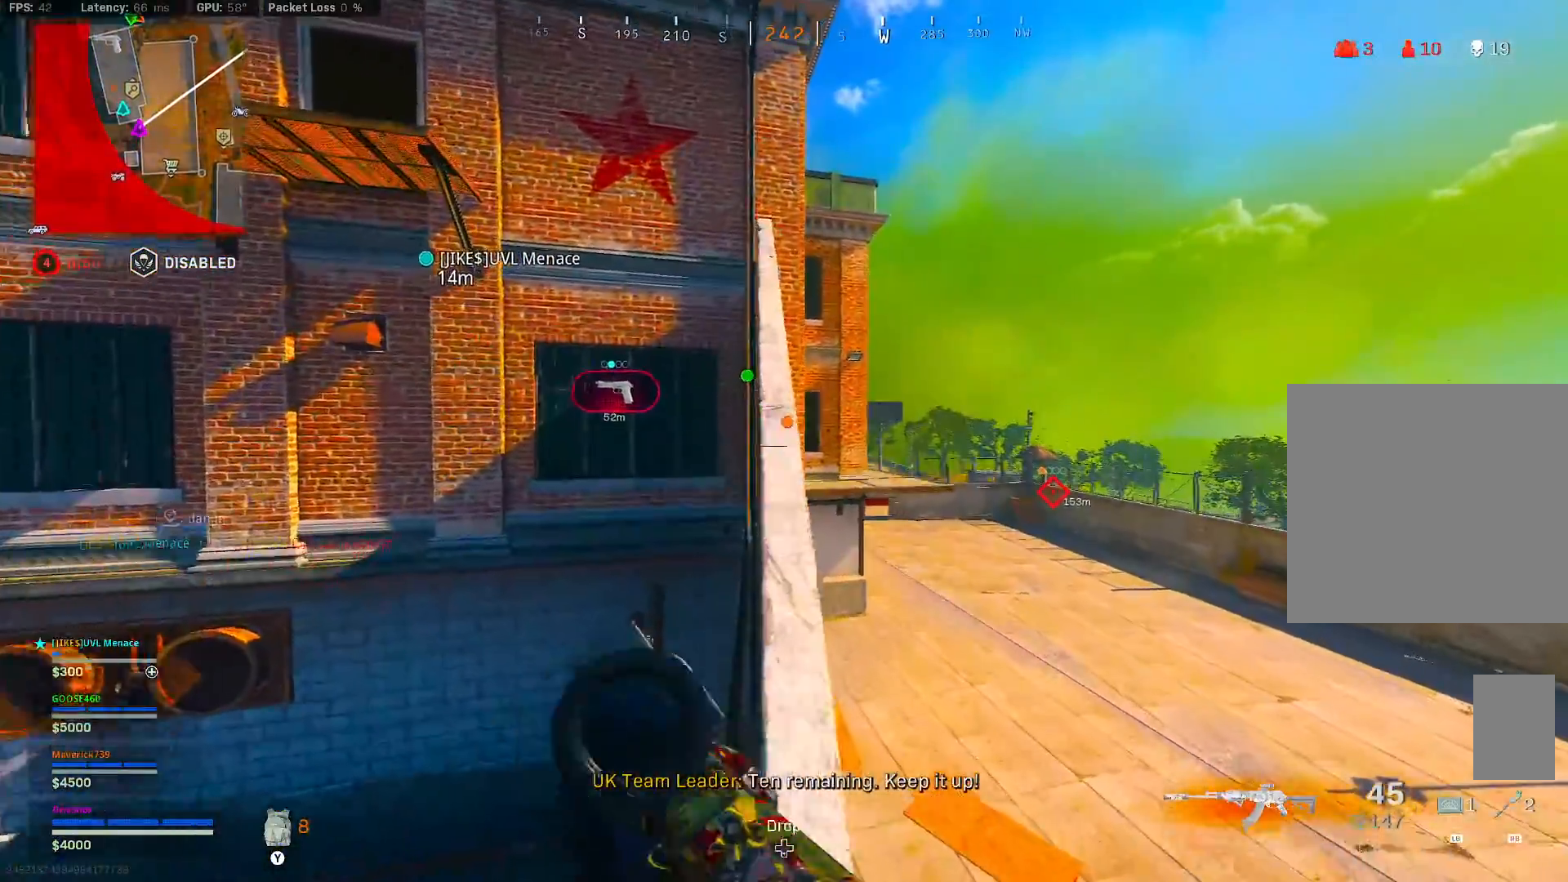
{"dt_ms": 500, "buttons": [], "left_stick": "up", "right_stick": "center", "button_events": [[350, "Y", "down"], [417, "Y", "up"]]}
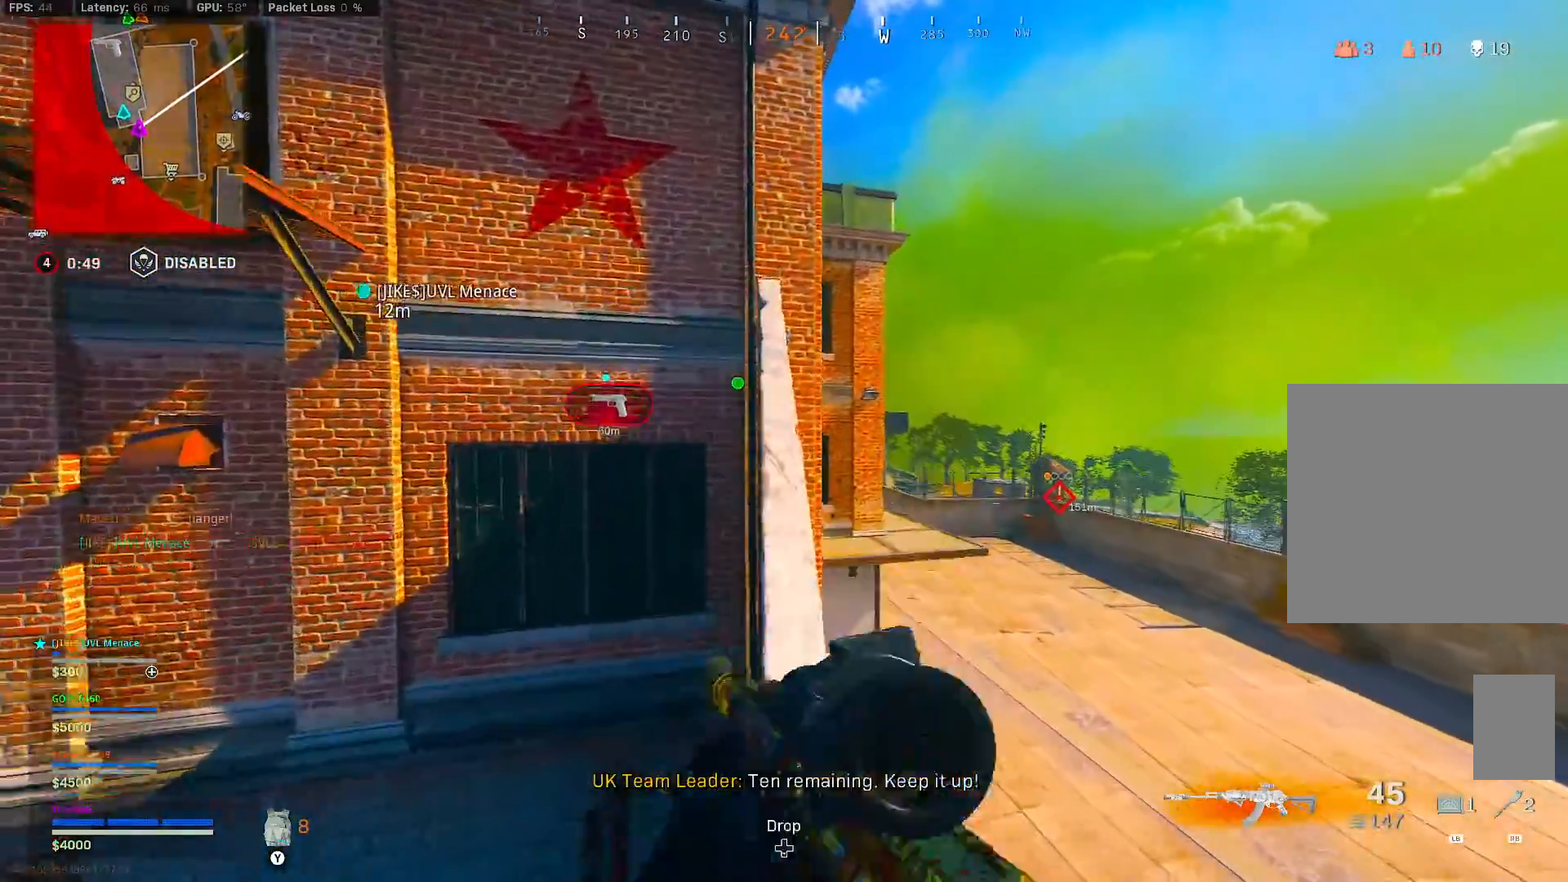
{"dt_ms": 500, "buttons": [], "left_stick": "up", "right_stick": "center", "button_events": []}
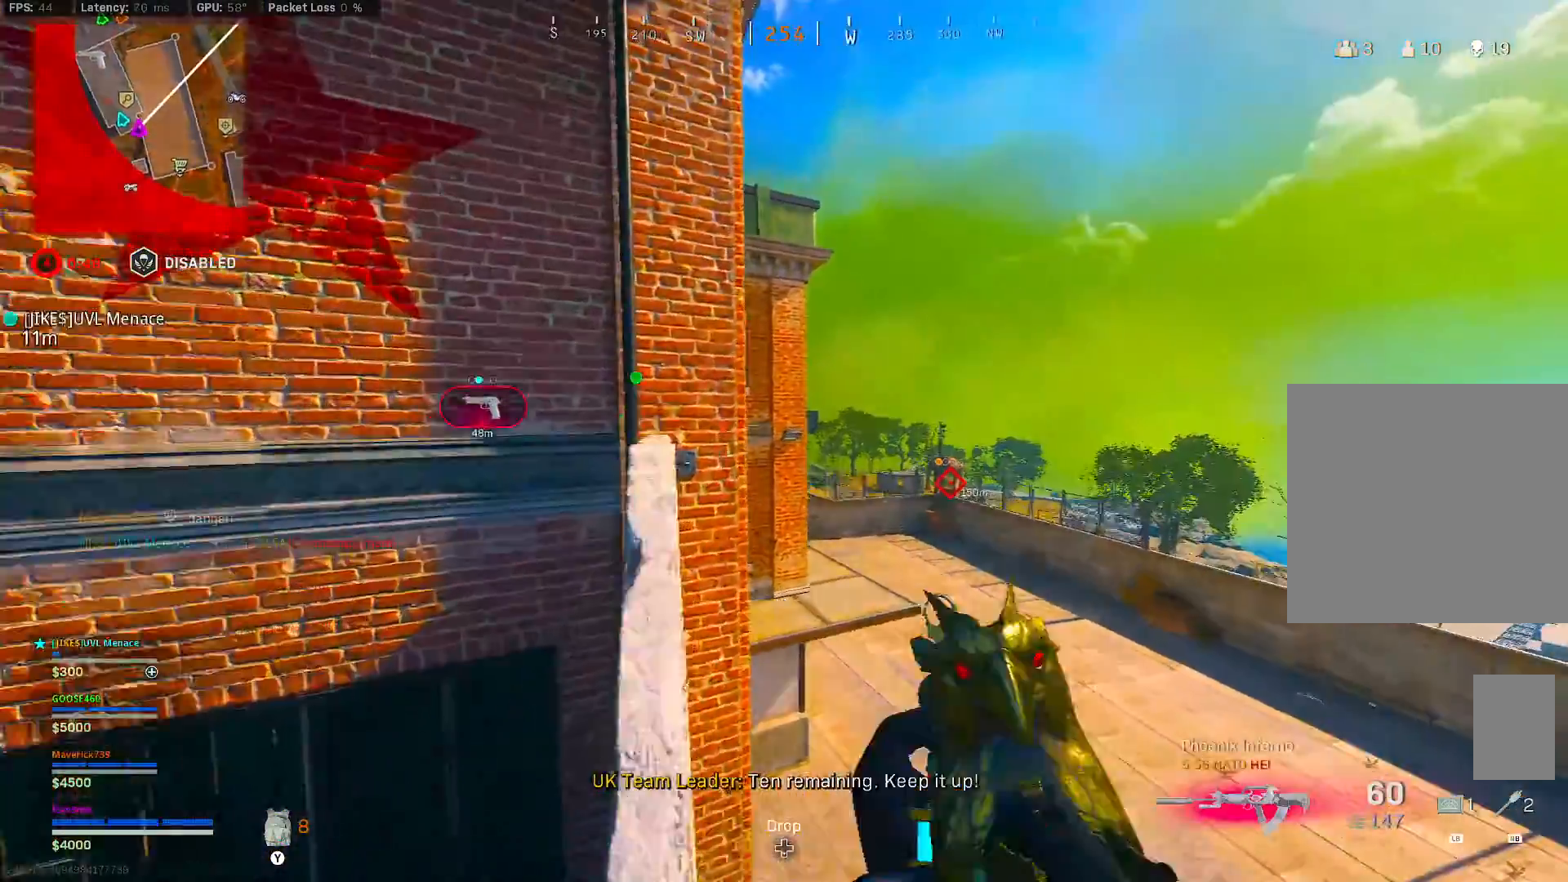
{"dt_ms": 500, "buttons": [], "left_stick": "up", "right_stick": "center", "button_events": [[117, "A", "down"], [300, "A", "up"], [367, "A", "down"], [467, "A", "up"]]}
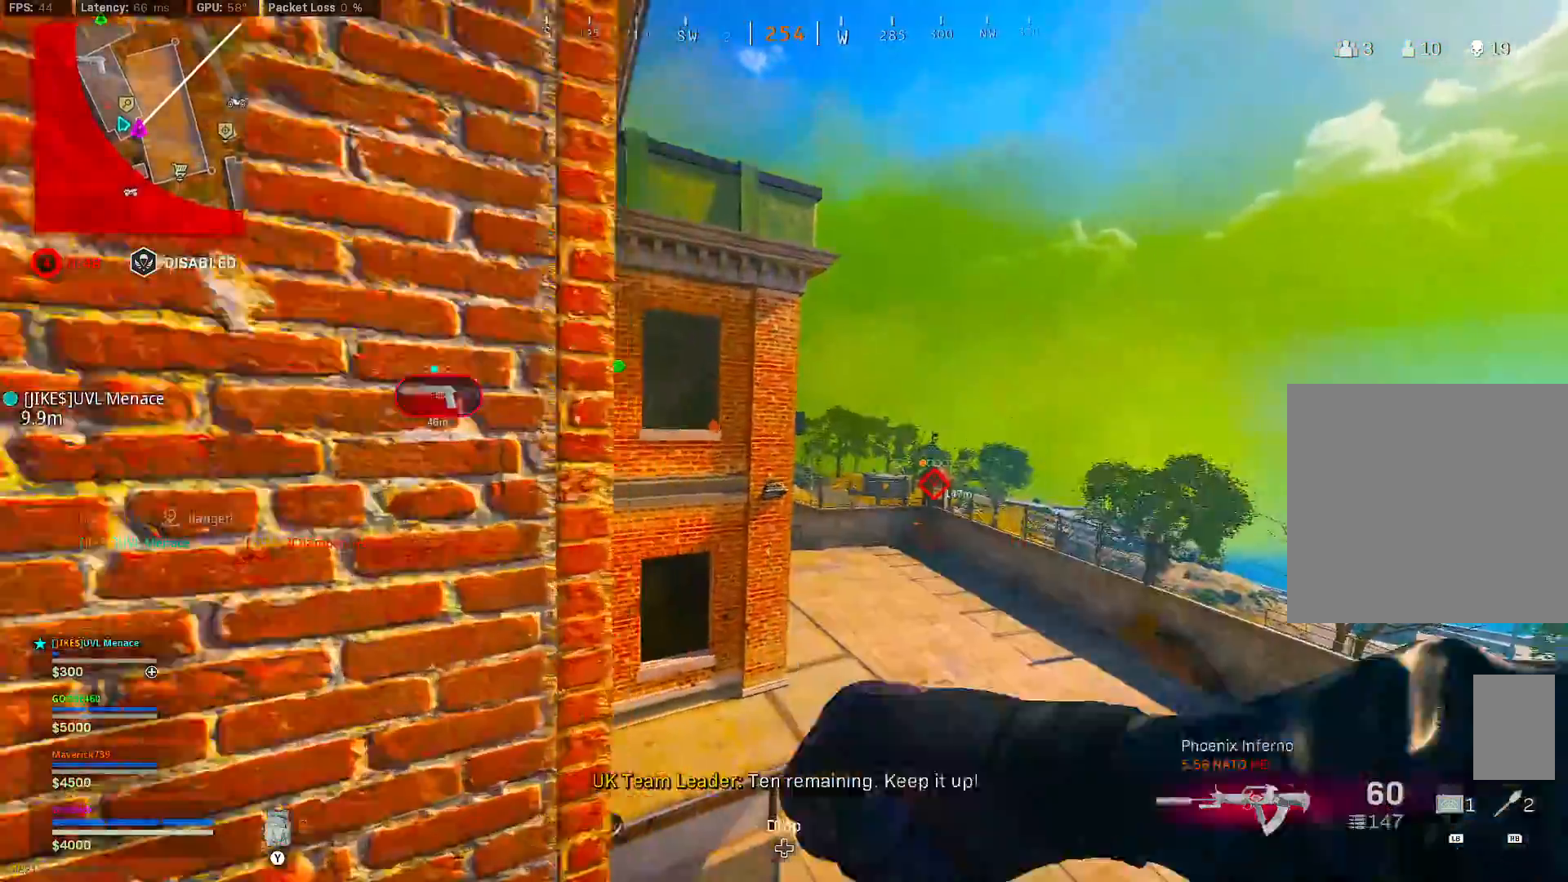
{"dt_ms": 500, "buttons": [], "left_stick": "up-left", "right_stick": "center", "button_events": [[17, "A", "down"], [200, "A", "up"]]}
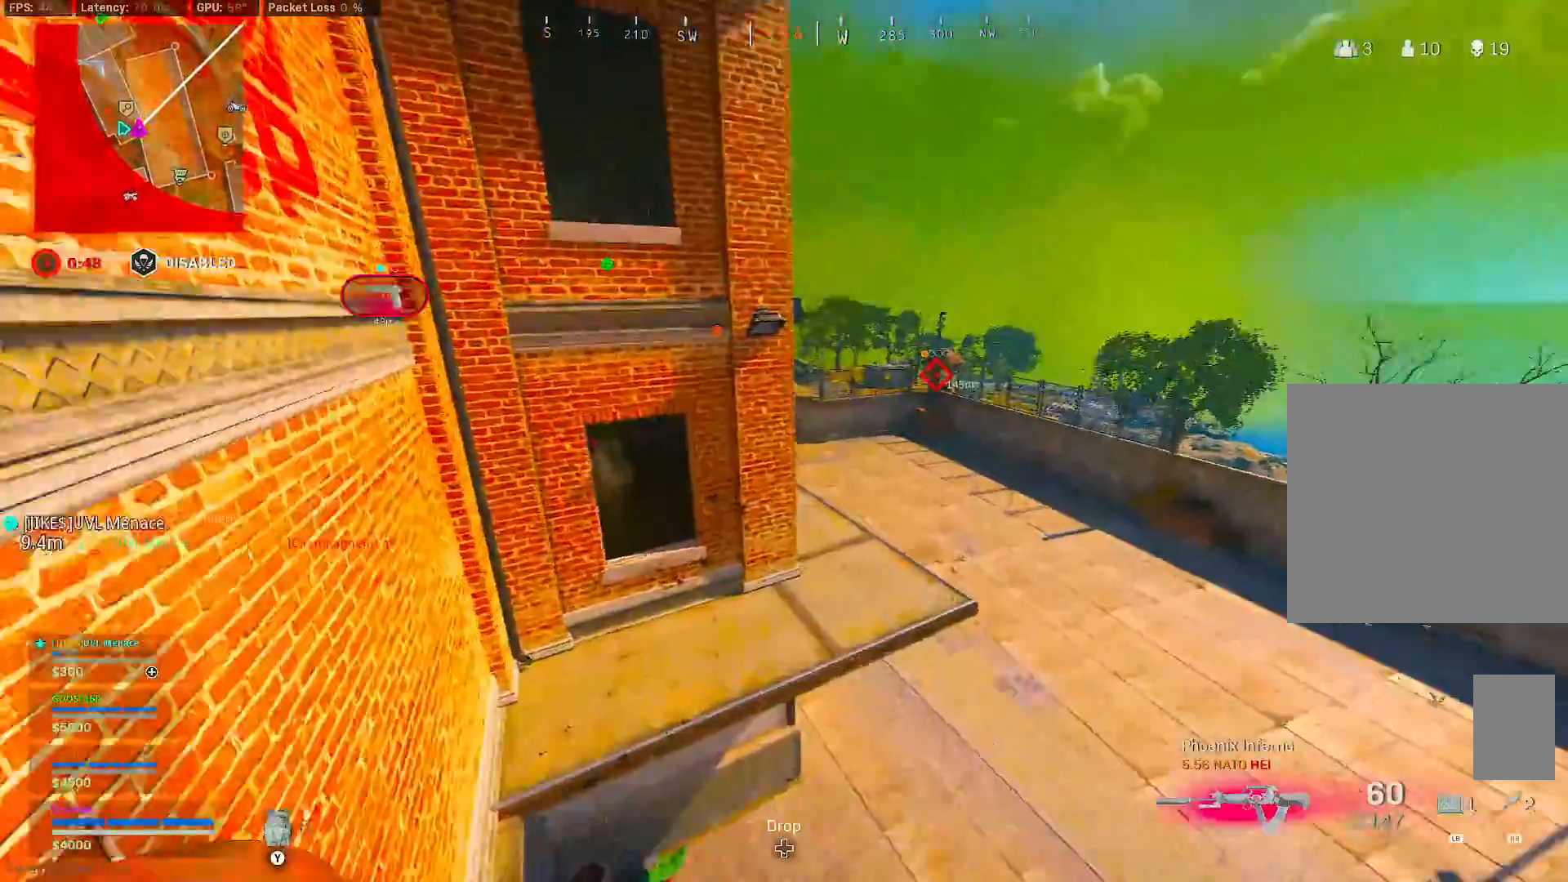
{"dt_ms": 500, "buttons": [], "left_stick": "up-left", "right_stick": "center", "button_events": []}
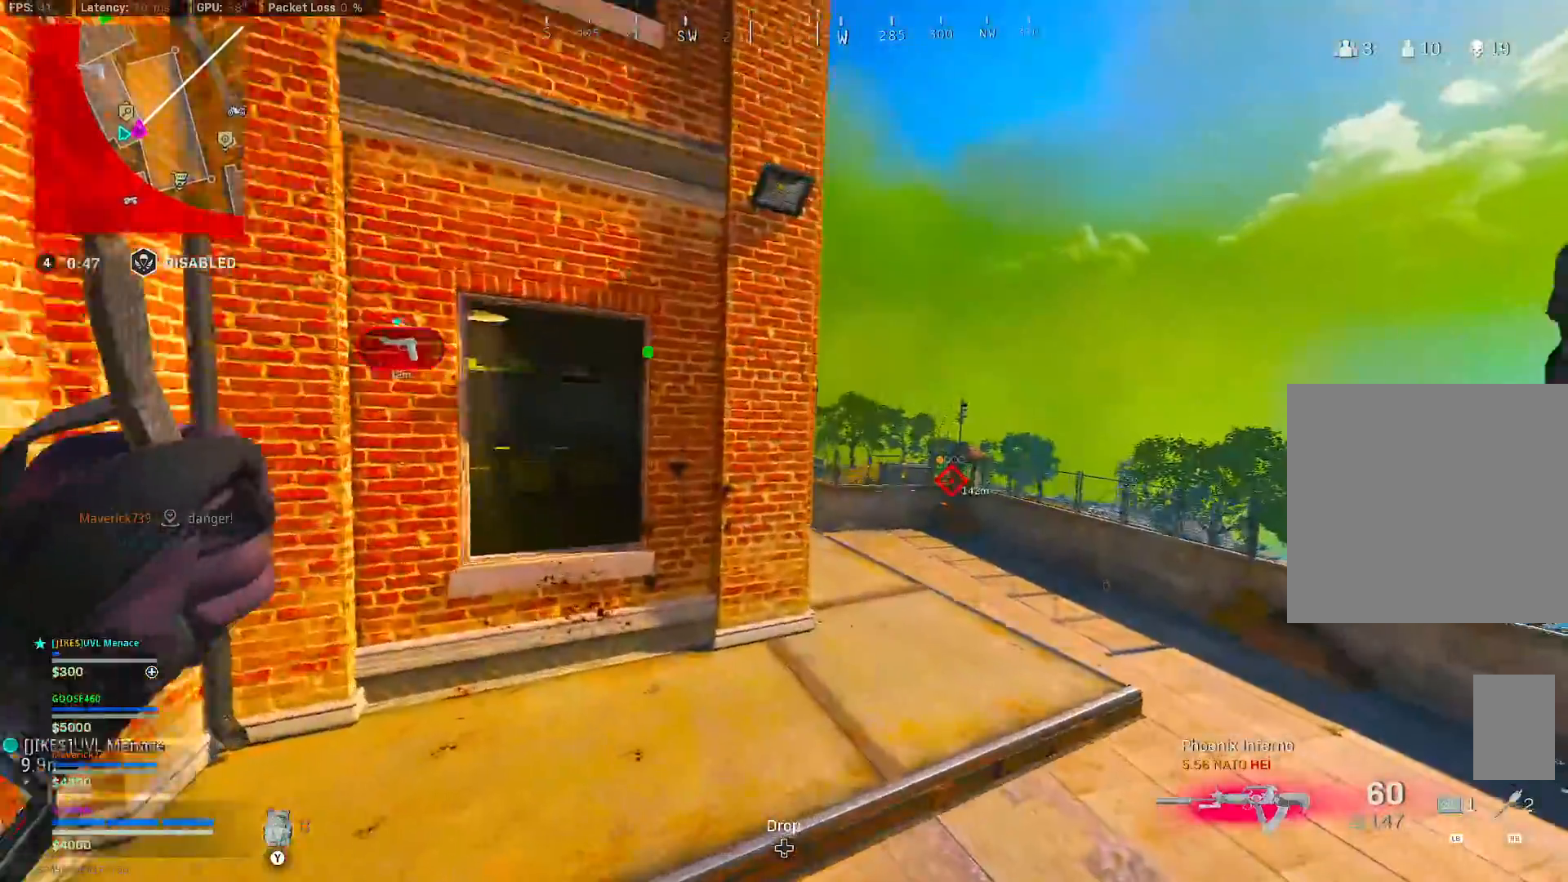
{"dt_ms": 500, "buttons": [], "left_stick": "up", "right_stick": "center", "button_events": []}
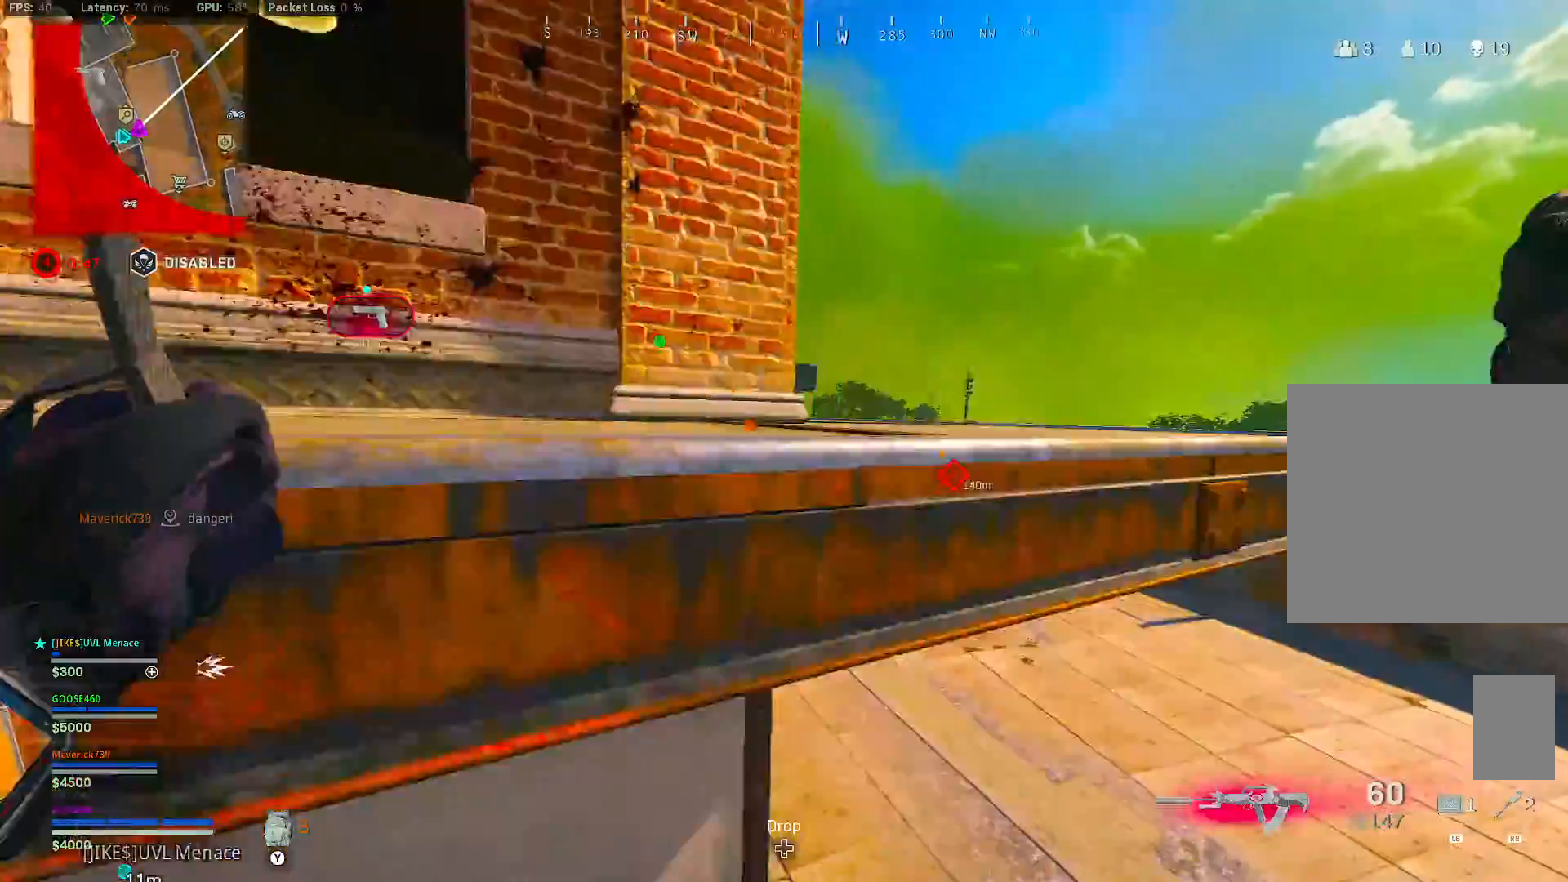
{"dt_ms": 500, "buttons": [], "left_stick": "left", "right_stick": "center", "button_events": []}
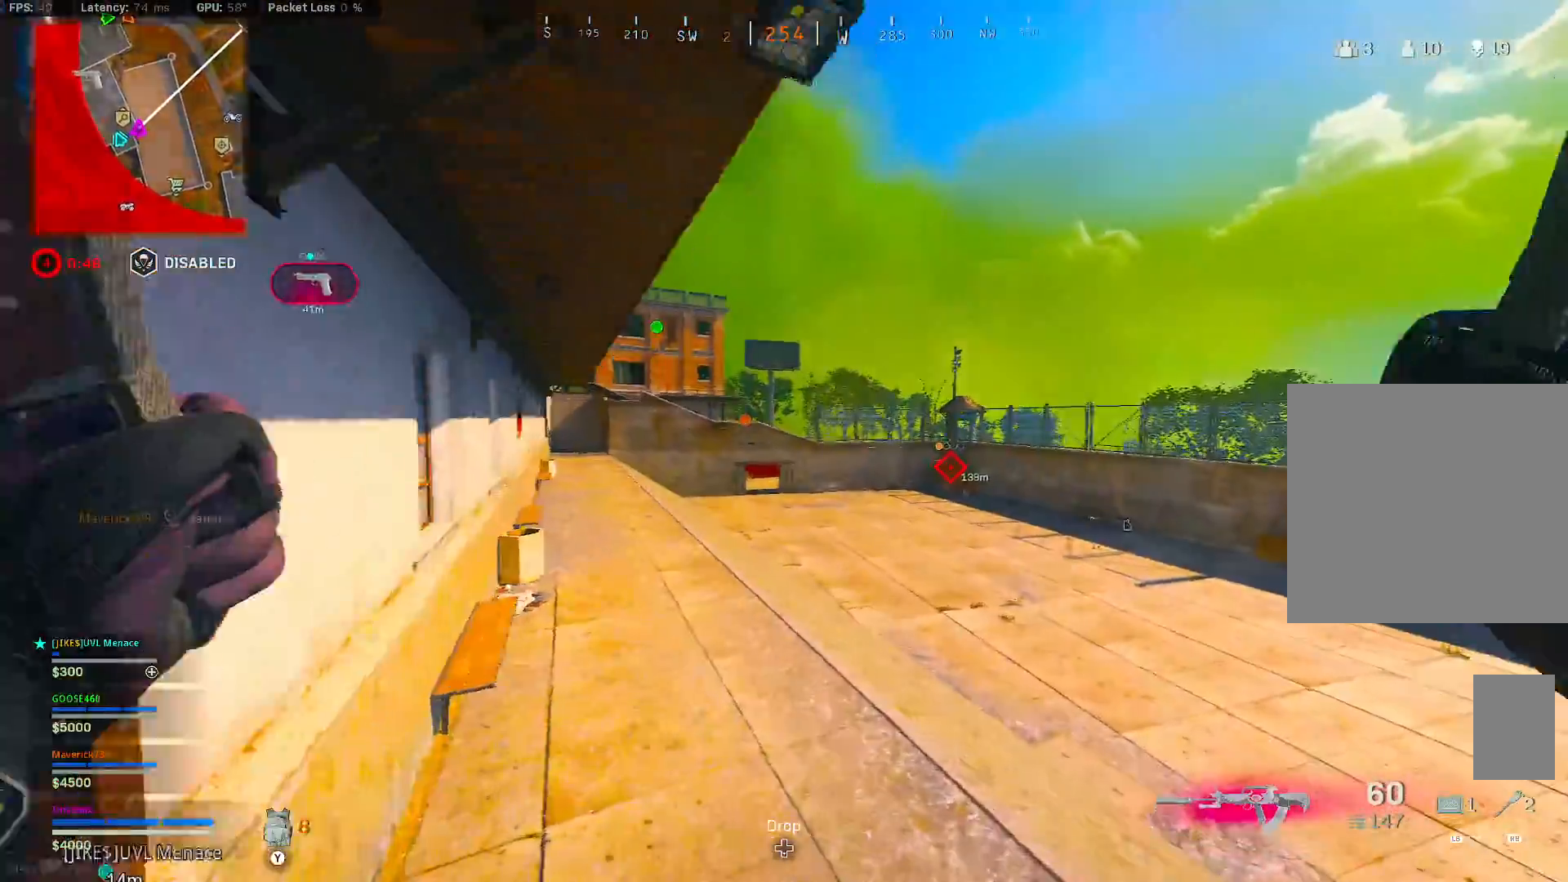
{"dt_ms": 500, "buttons": [], "left_stick": "up-left", "right_stick": "center", "button_events": []}
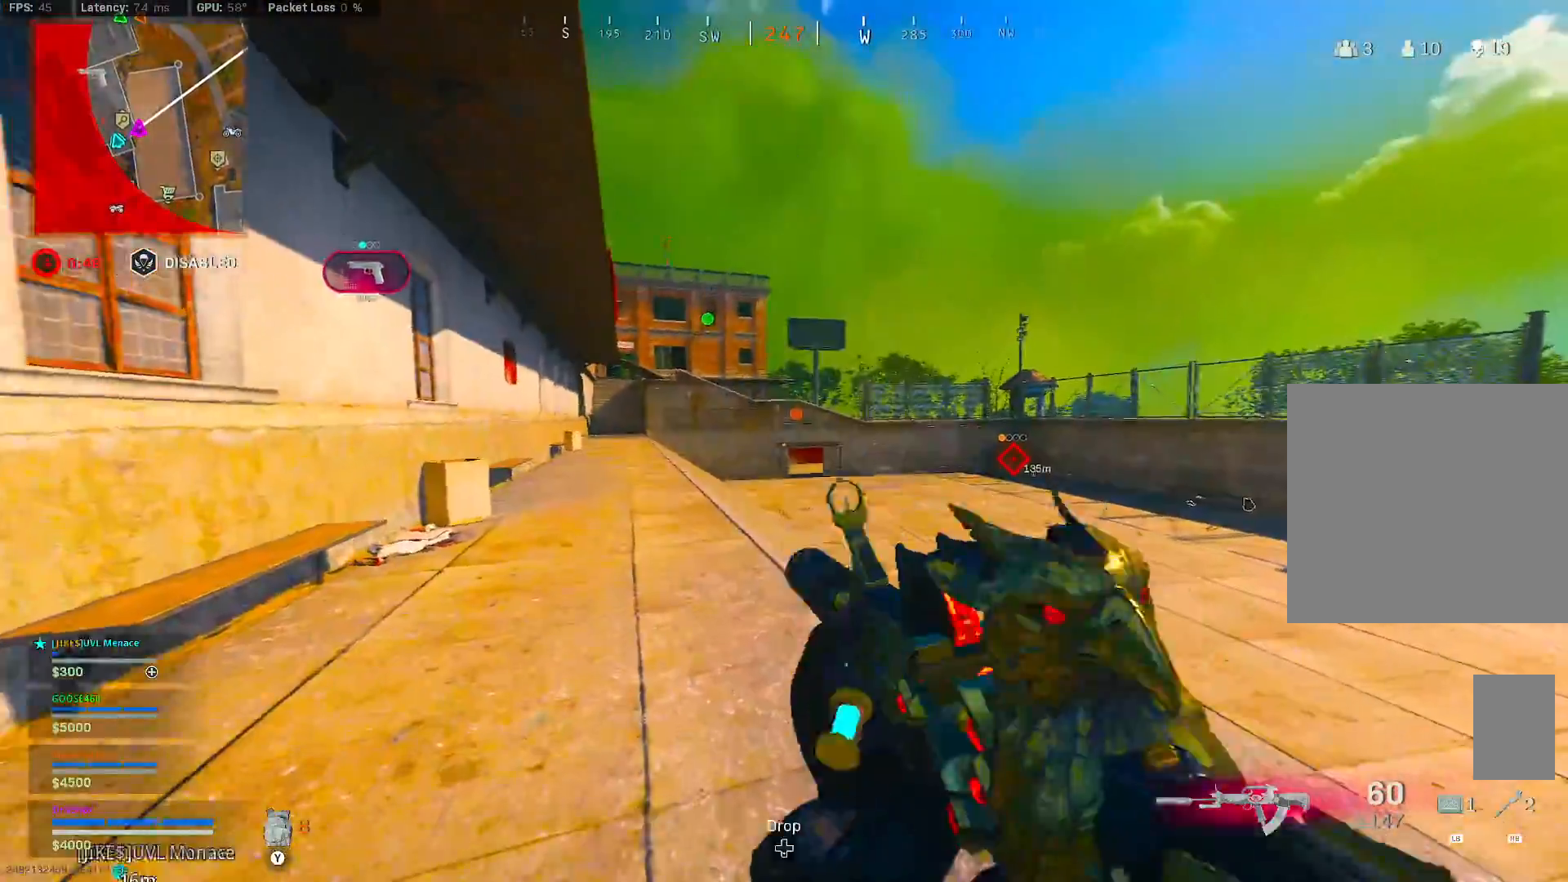
{"dt_ms": 500, "buttons": ["L2"], "left_stick": "up", "right_stick": "center", "button_events": [[83, "L2", "down"]]}
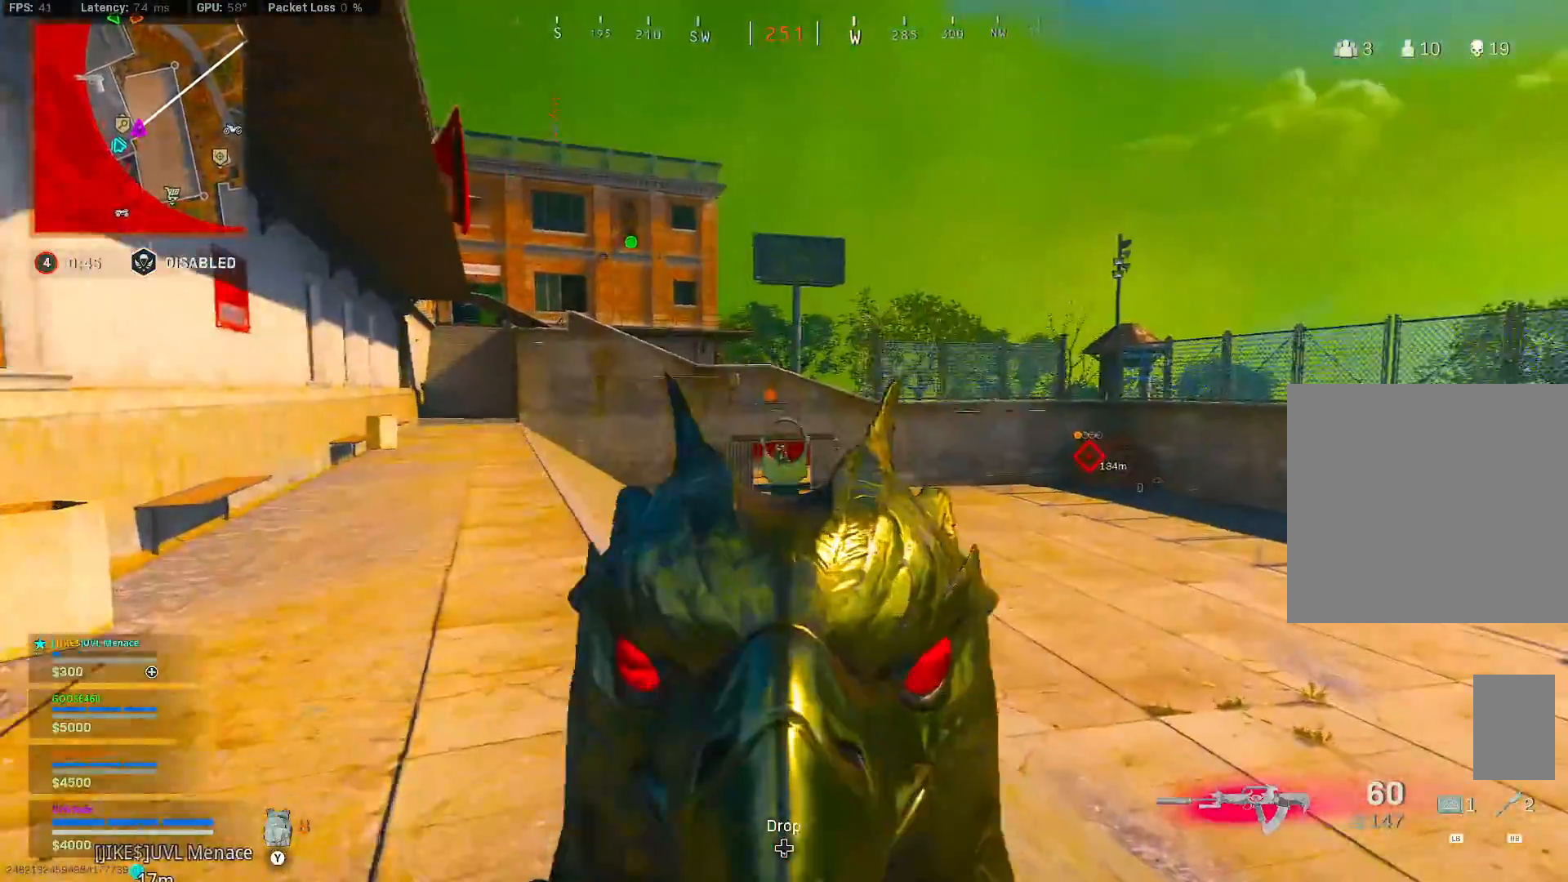
{"dt_ms": 1000, "buttons": ["Y"], "left_stick": "up", "right_stick": "center", "button_events": [[133, "R2", "down"], [617, "L2", "up"], [633, "R2", "up"], [1000, "Y", "down"]]}
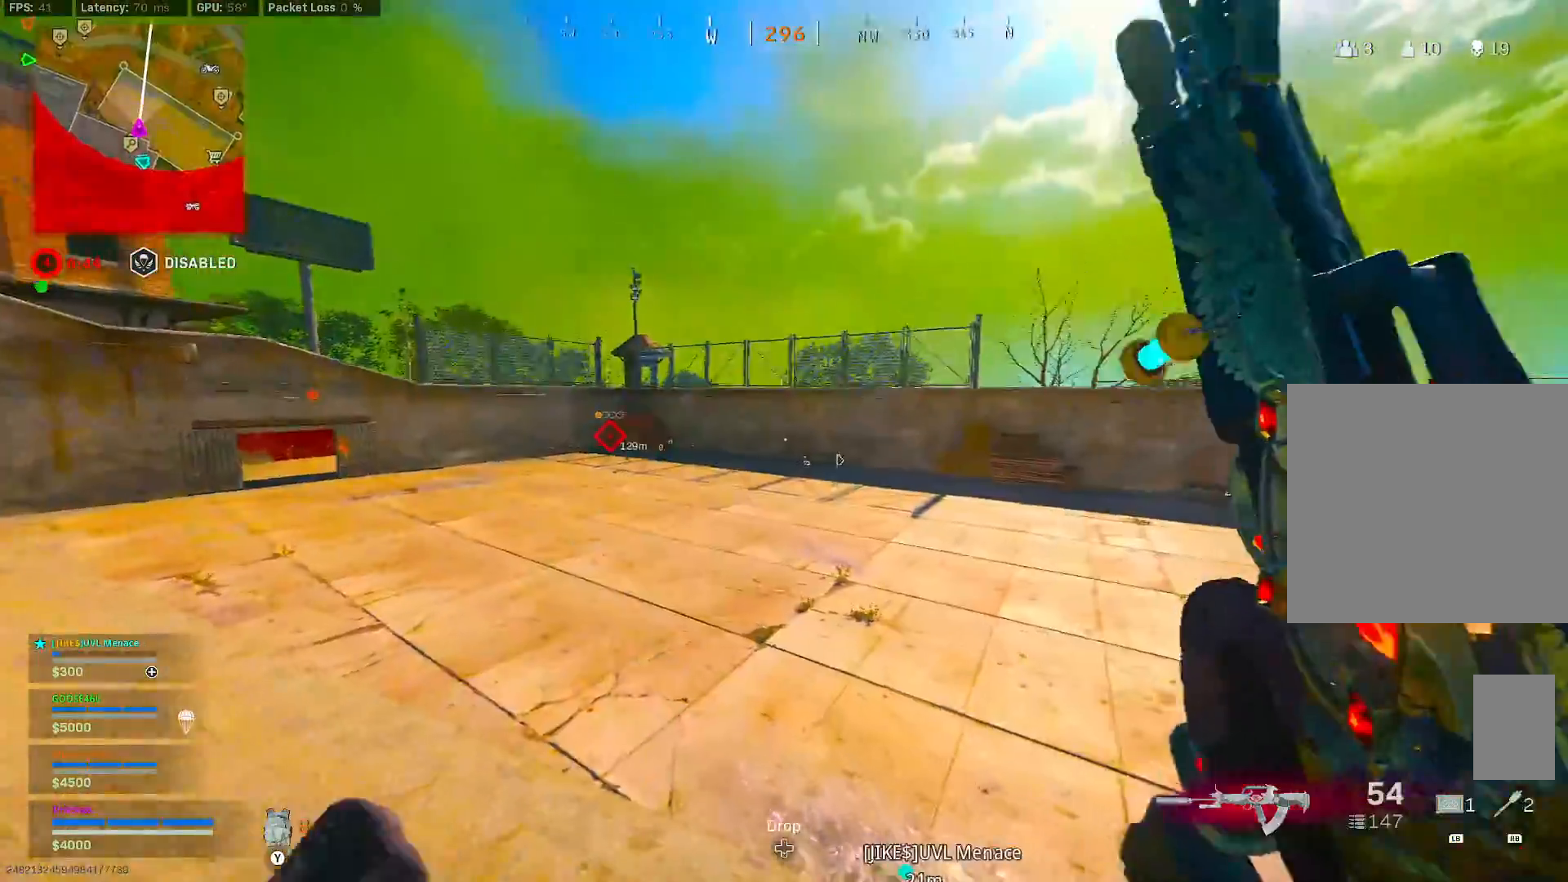
{"dt_ms": 500, "buttons": ["B"], "left_stick": "up", "right_stick": "center", "button_events": [[100, "Y", "up"], [367, "B", "down"]]}
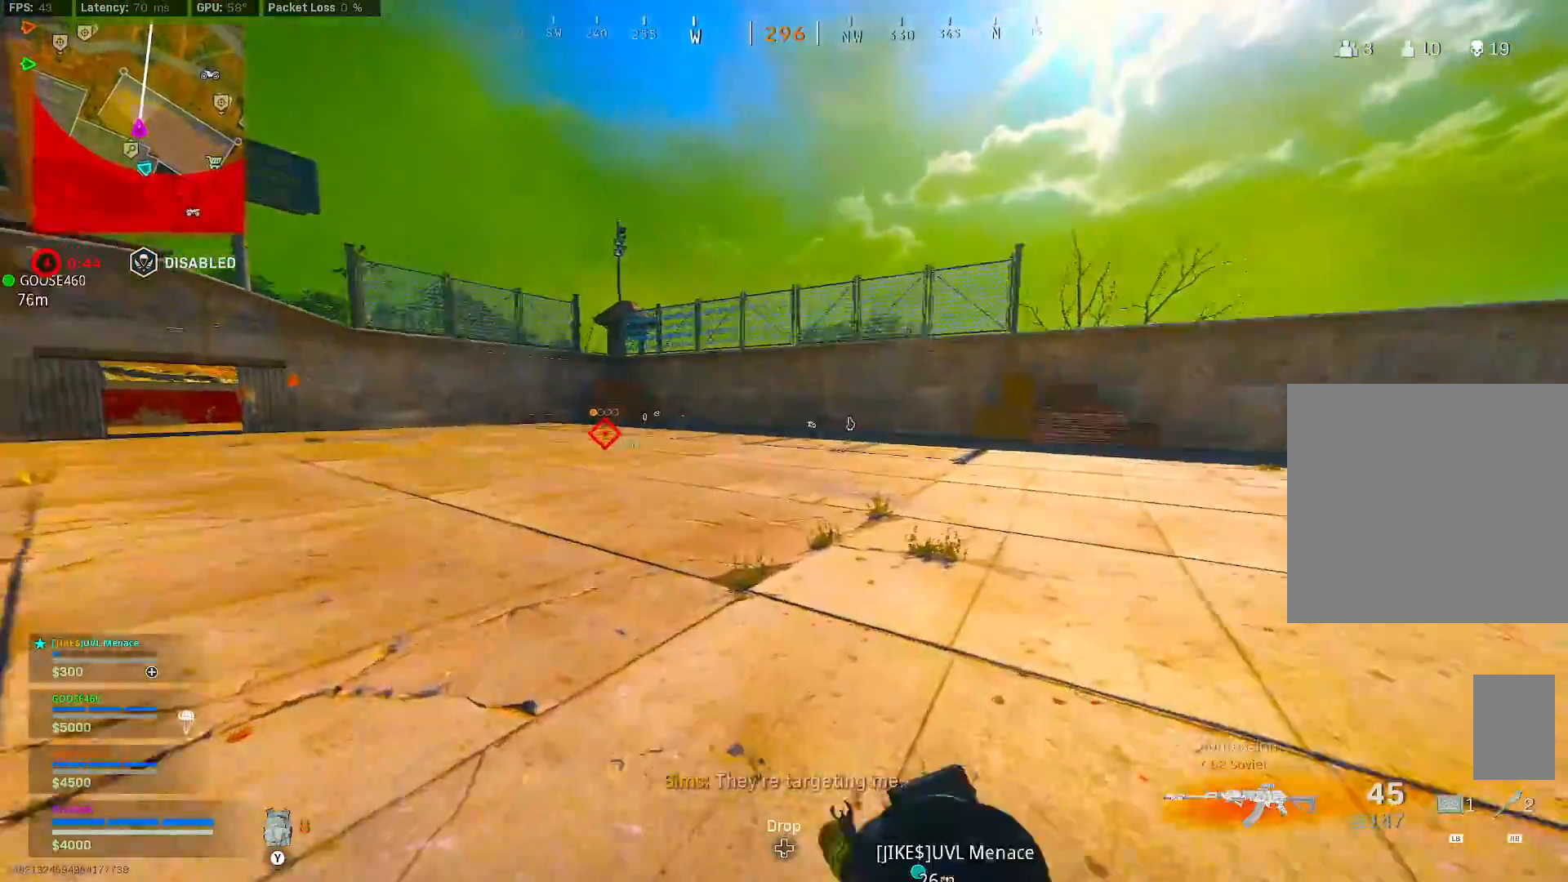
{"dt_ms": 500, "buttons": [], "left_stick": "down-right", "right_stick": "center", "button_events": [[83, "B", "up"], [150, "B", "down"], [200, "A", "down"], [267, "A", "up"], [267, "B", "up"]]}
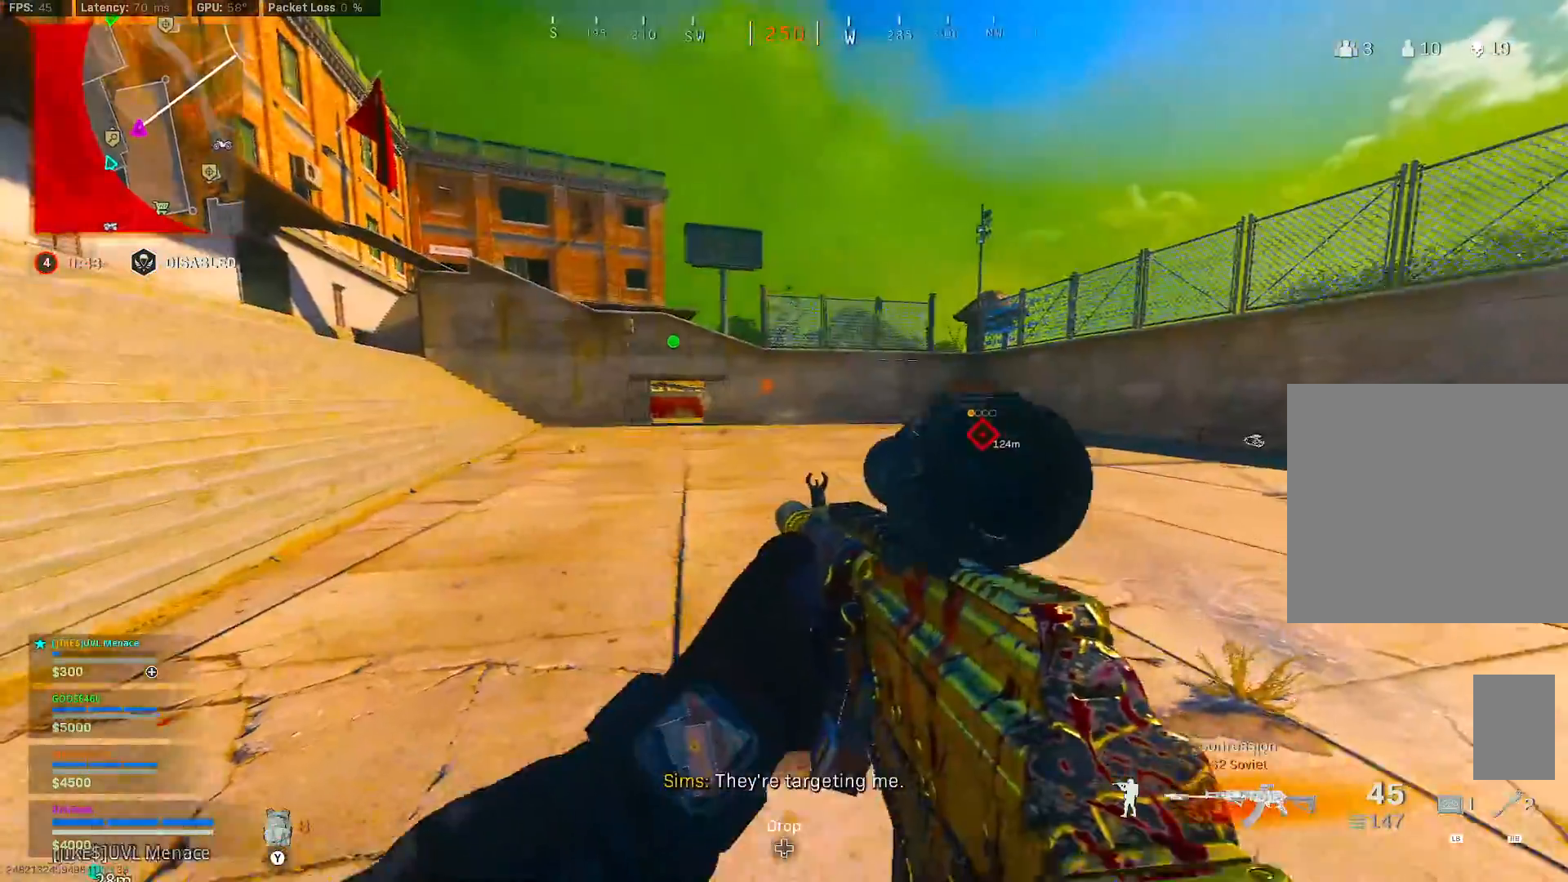
{"dt_ms": 500, "buttons": [], "left_stick": "up-right", "right_stick": "right", "button_events": []}
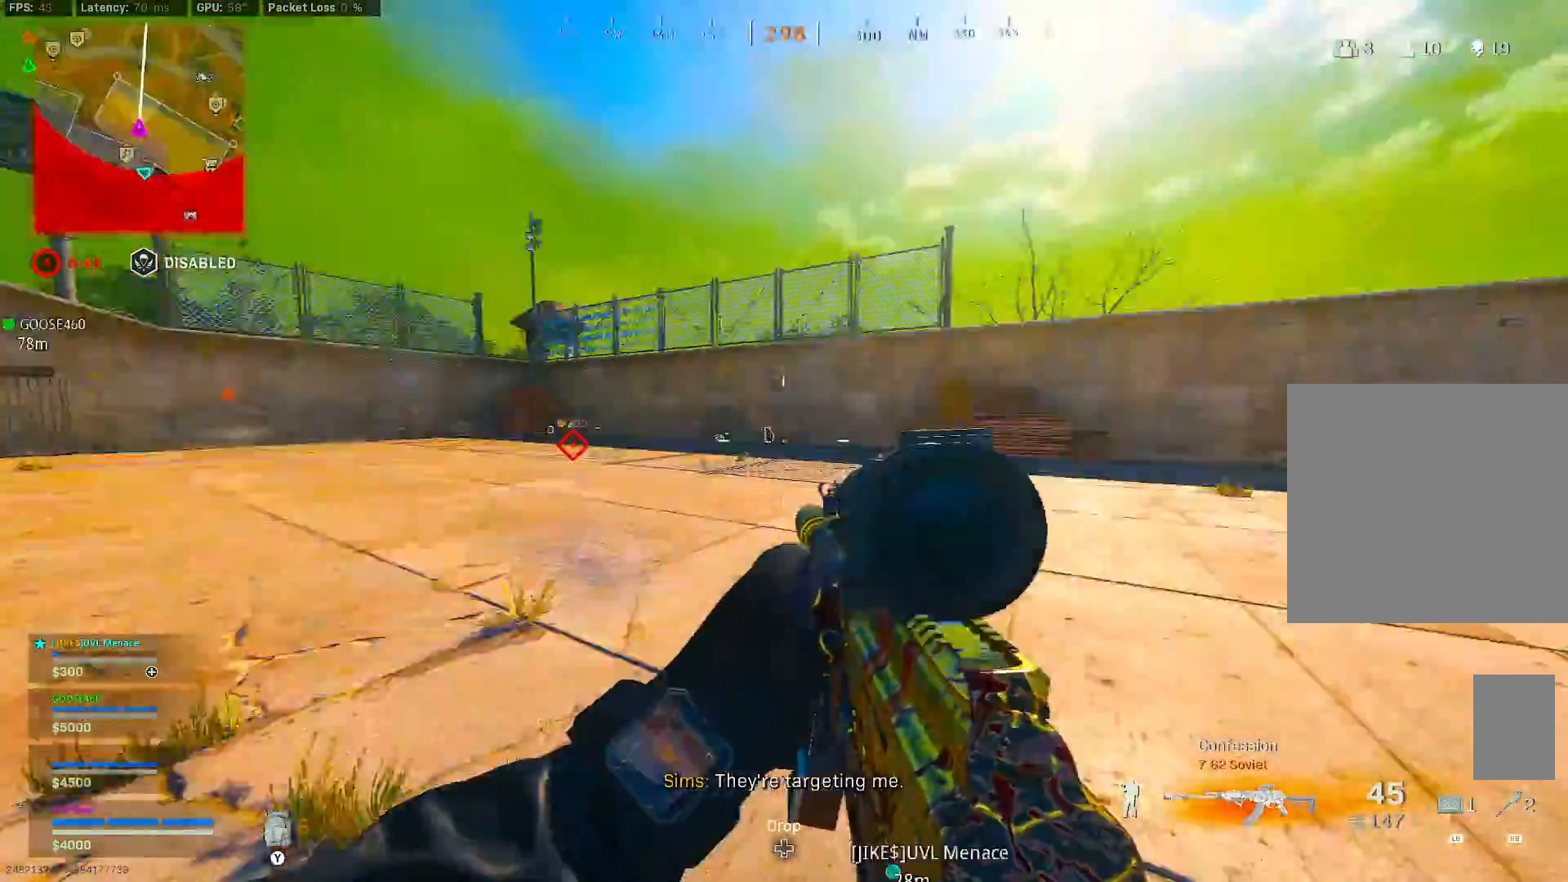
{"dt_ms": 500, "buttons": [], "left_stick": "up", "right_stick": "center", "button_events": [[233, "Y", "down"], [317, "Y", "up"]]}
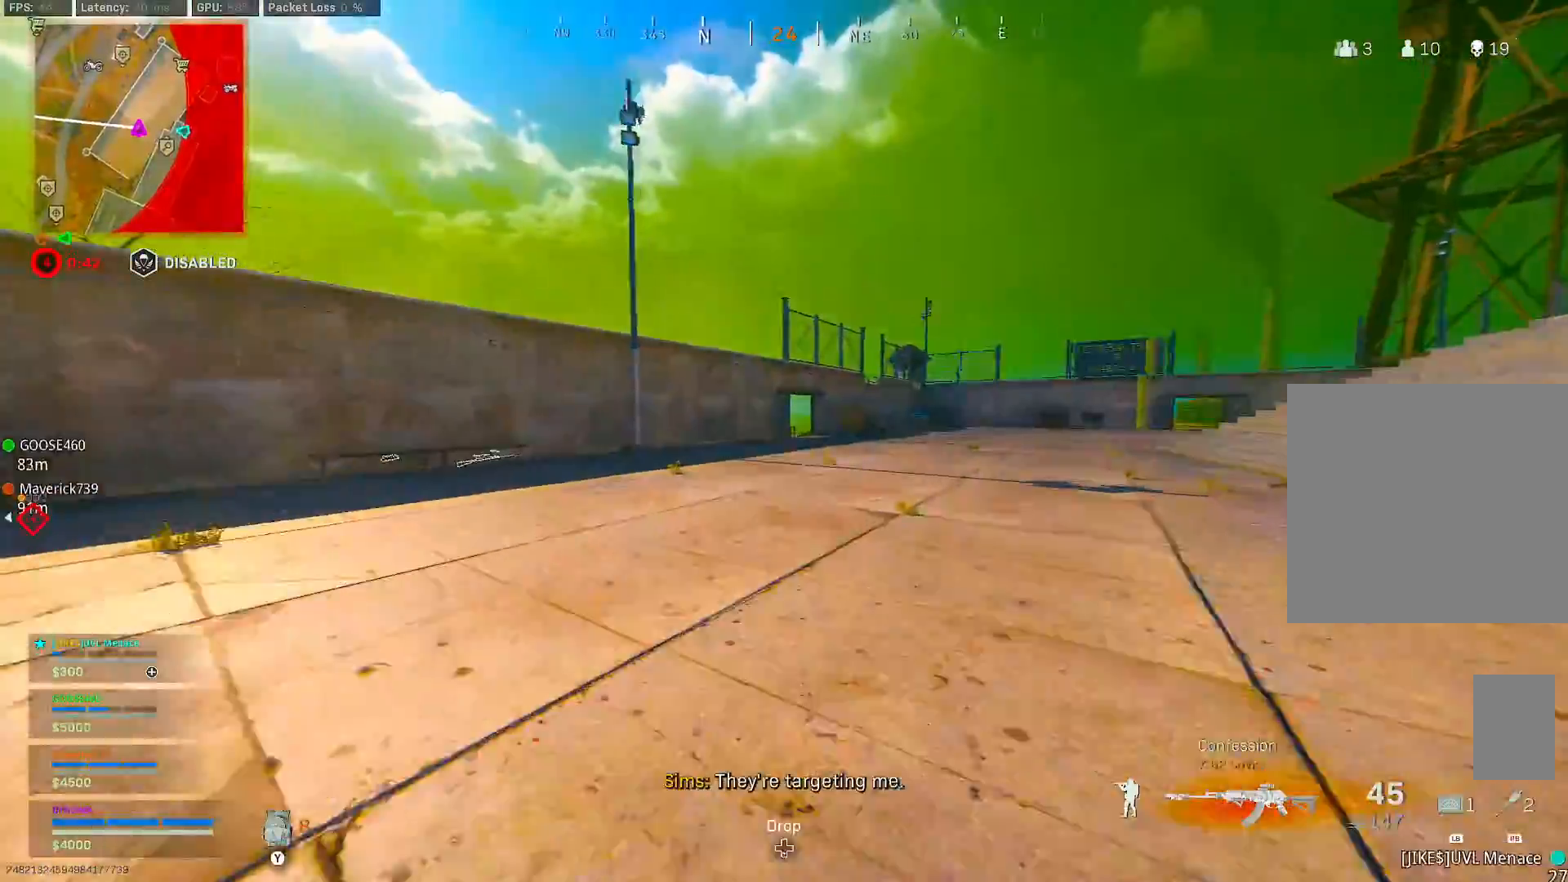
{"dt_ms": 500, "buttons": [], "left_stick": "up", "right_stick": "left", "button_events": [[283, "B", "down"], [500, "B", "up"]]}